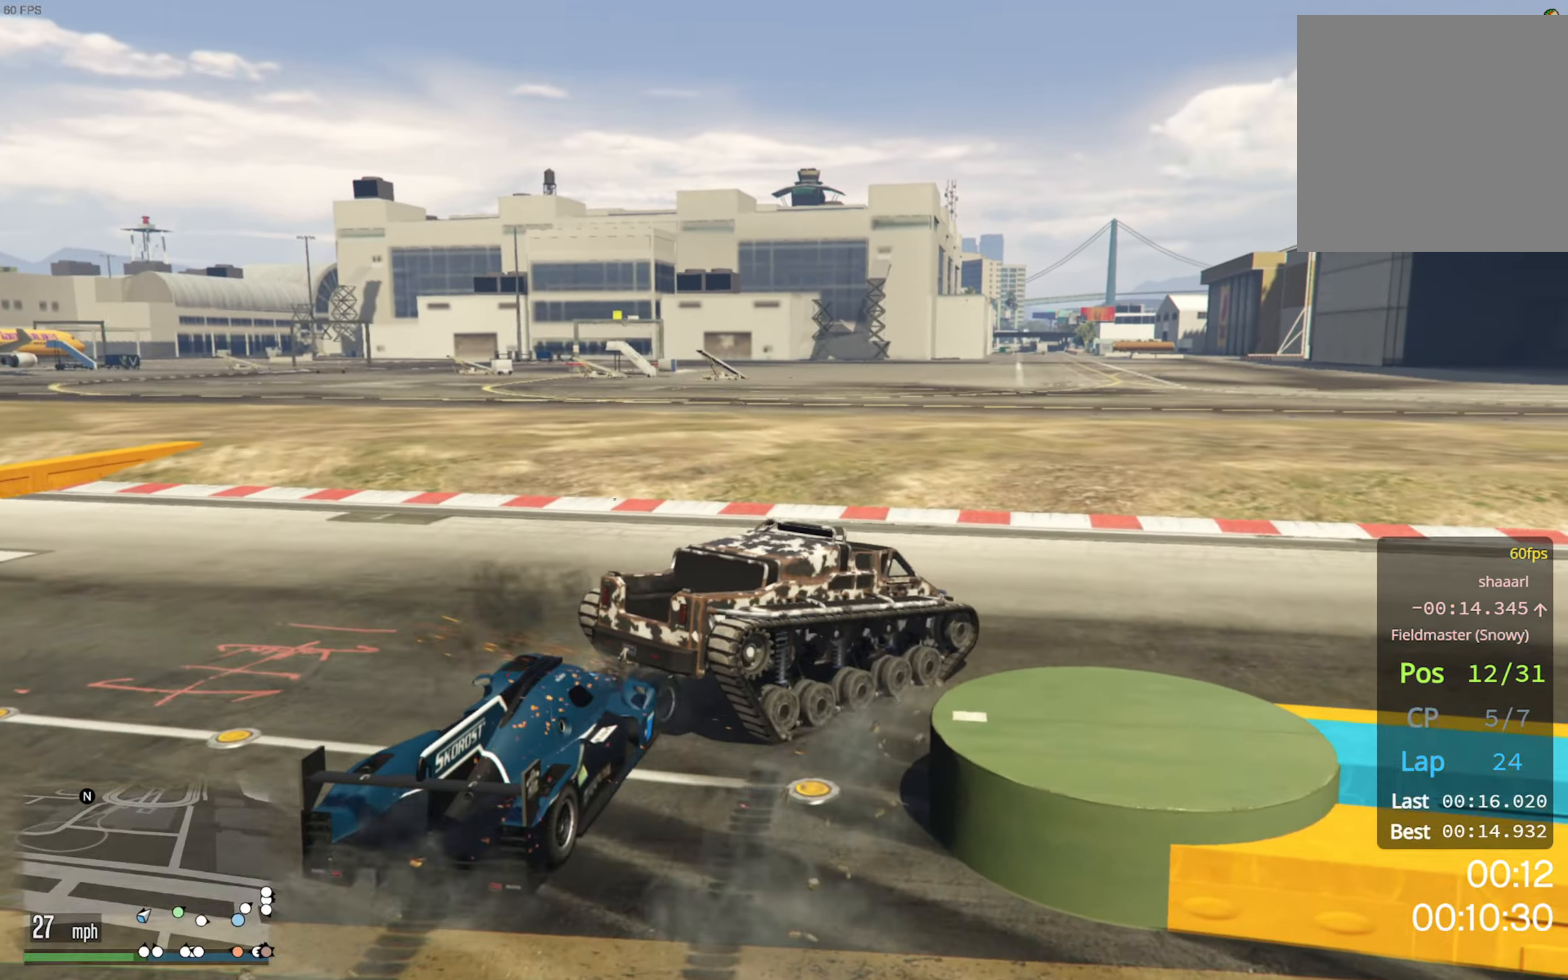
Gameplay with a controller (Xbox layout); each line is a JSON object with the inputs held at the frame after it. "events" lists button and stick changes between this image and that frame as [ms after this image, input, new state], when the widget could be followed in between.
{"buttons": [], "left_stick": "center", "right_stick": "center", "events": [[34, "R2", "down"], [150, "R2", "up"]]}
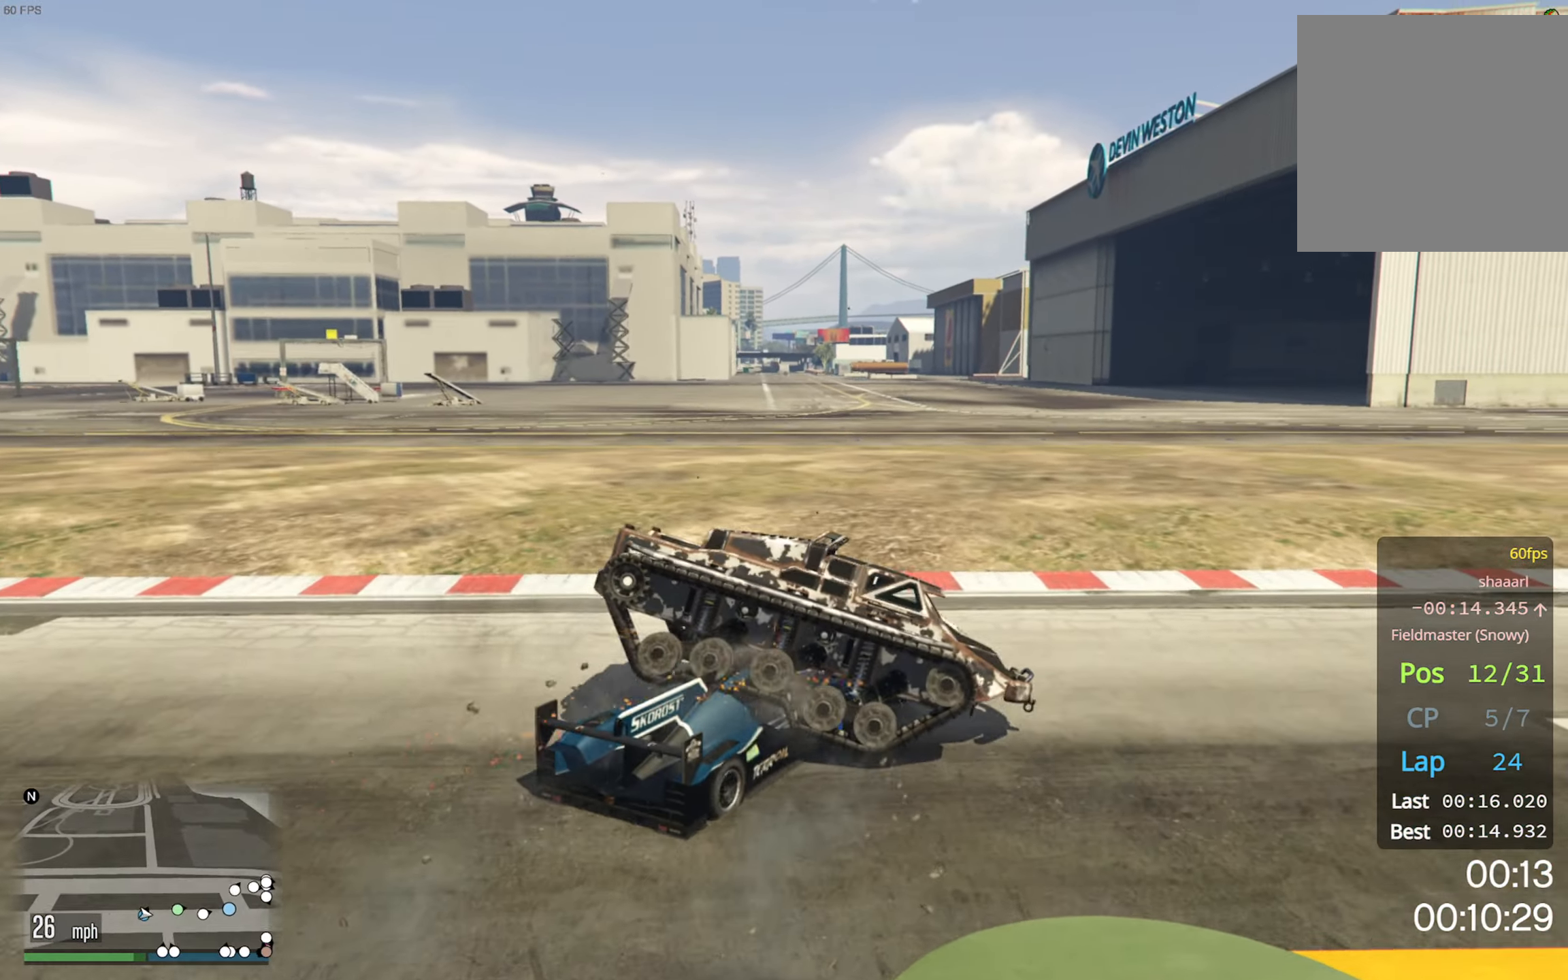
{"buttons": [], "left_stick": "center", "right_stick": "center", "events": []}
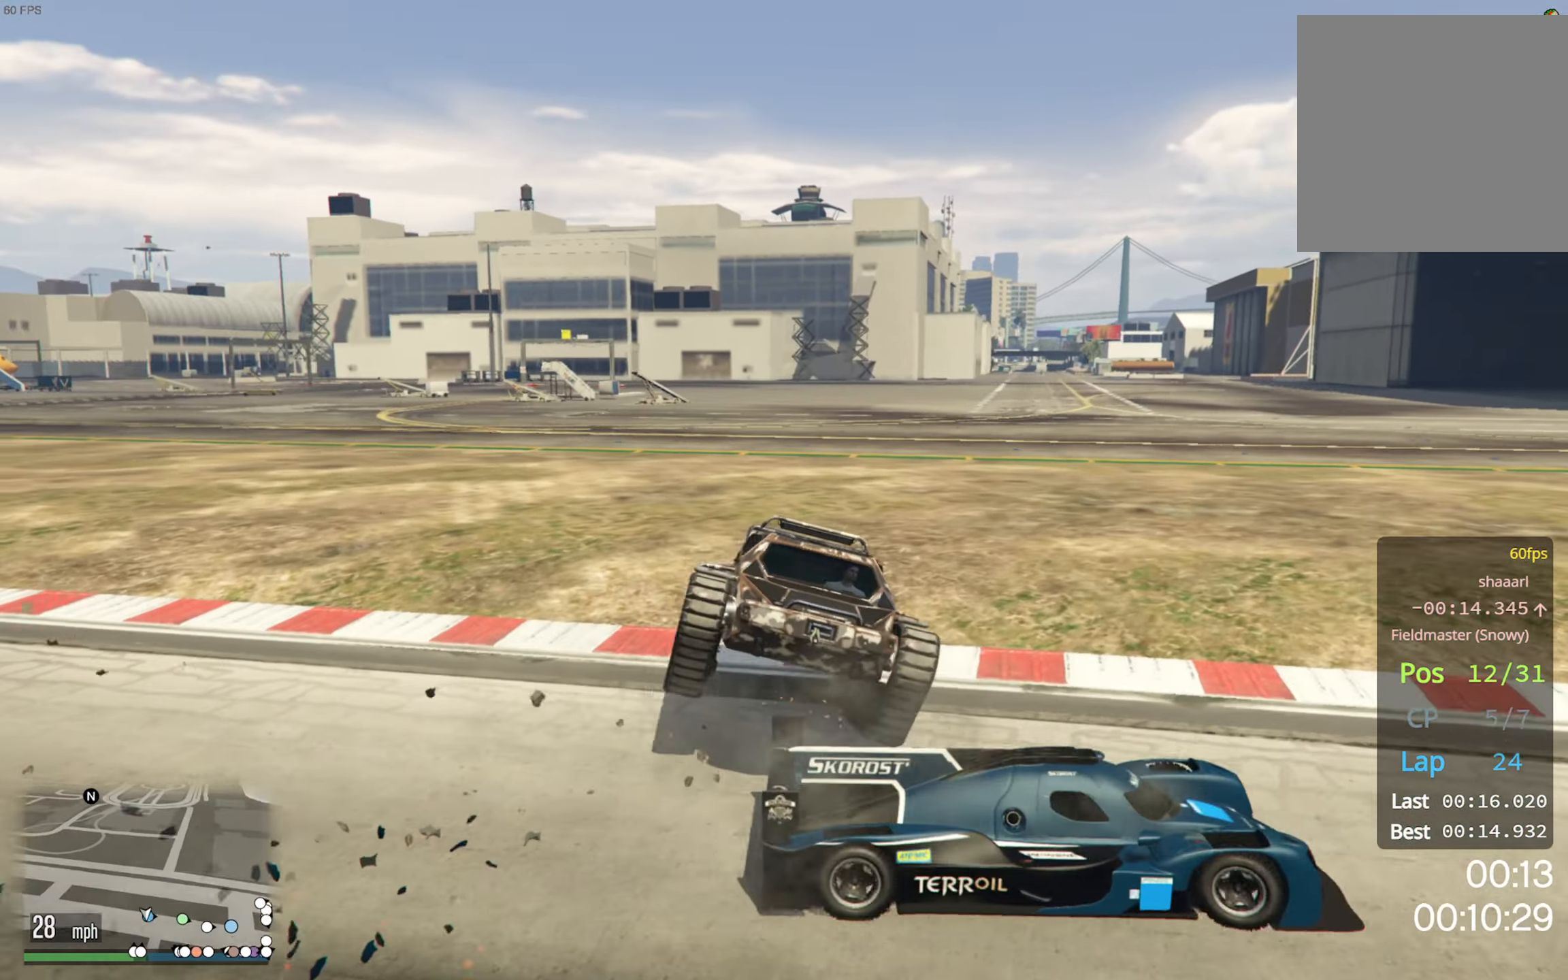
{"buttons": ["R2"], "left_stick": "left", "right_stick": "center", "events": [[34, "R2", "down"], [184, "R2", "up"], [267, "R2", "down"], [450, "left_stick", "left"]]}
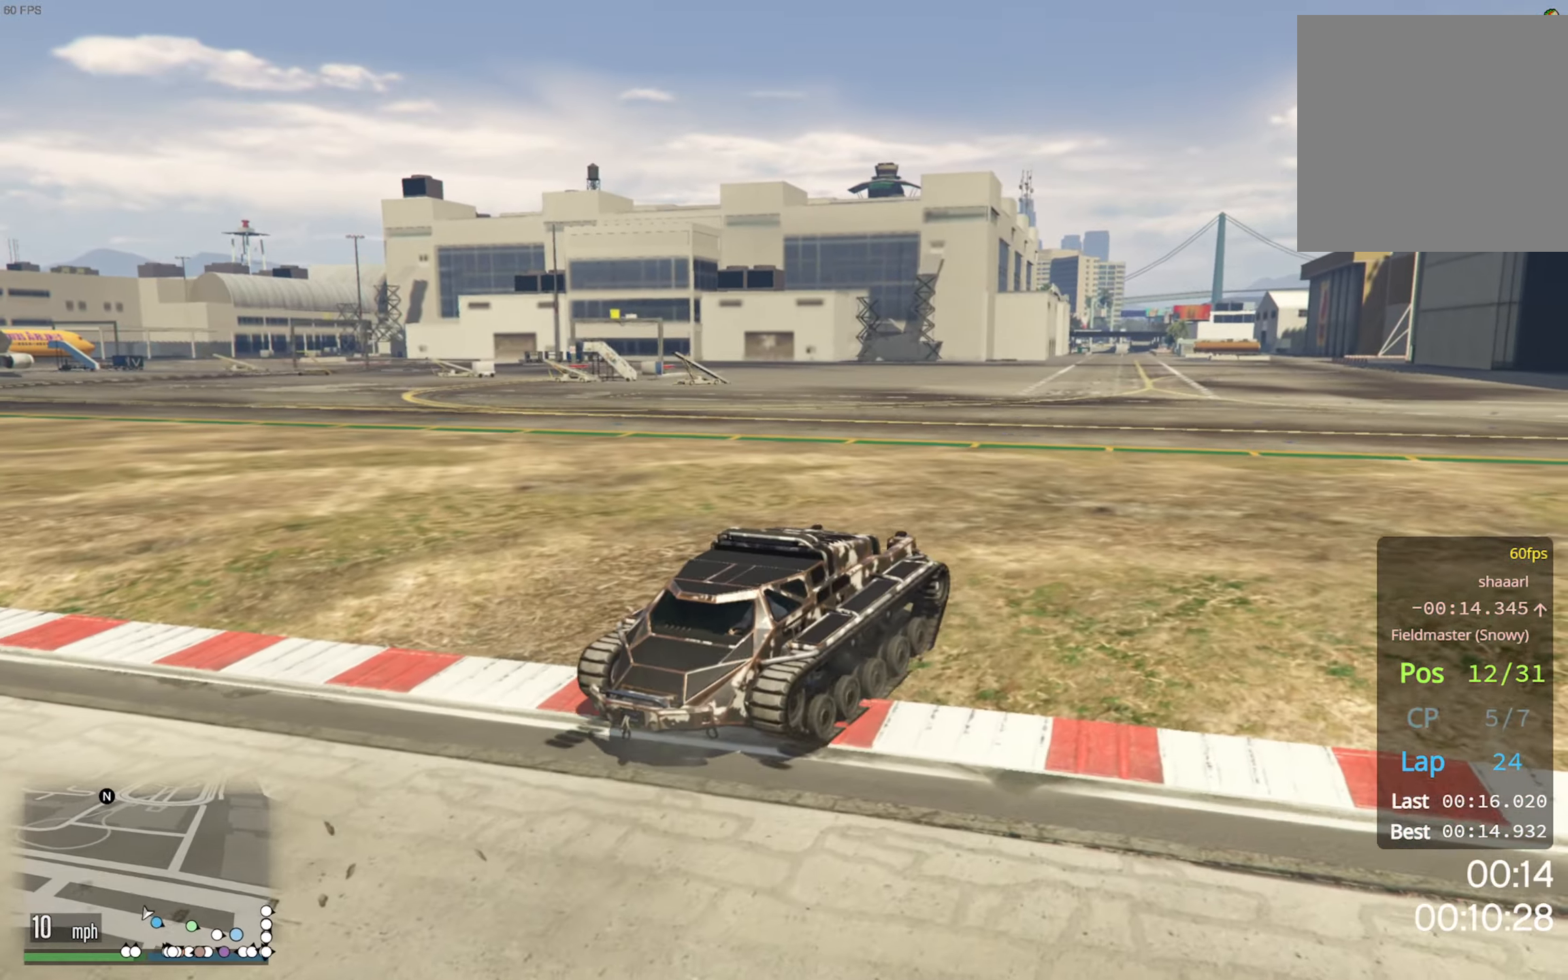
{"buttons": ["R2"], "left_stick": "up-left", "right_stick": "right", "events": [[283, "left_stick", "up-left"], [283, "right_stick", "right"]]}
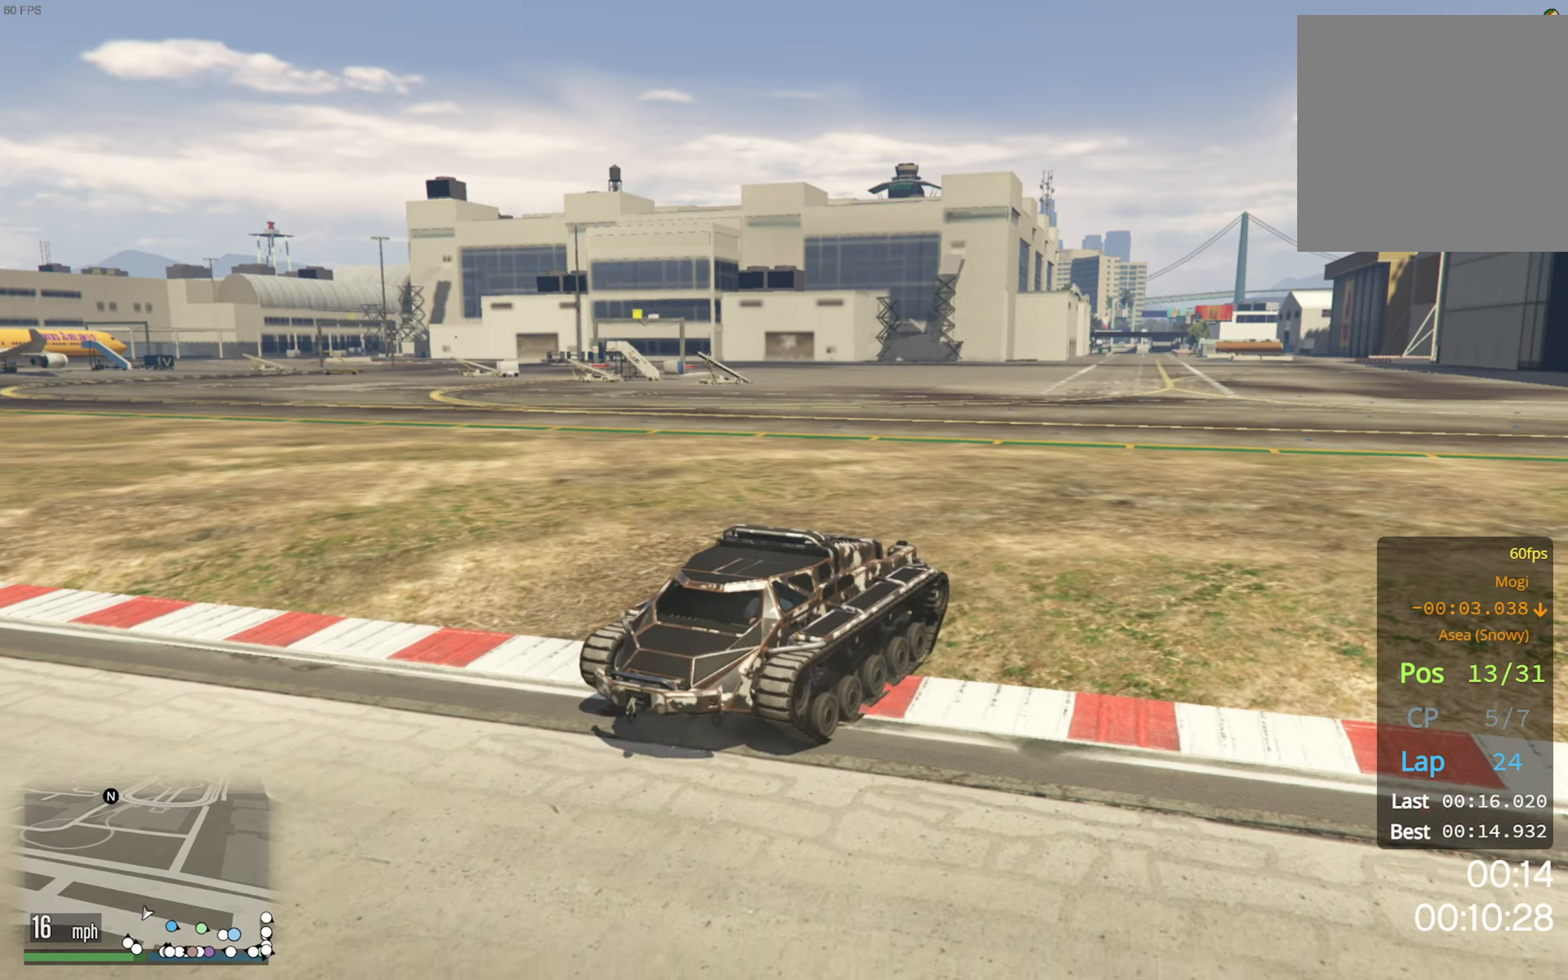
{"buttons": ["R2"], "left_stick": "up-left", "right_stick": "center", "events": [[450, "right_stick", "center"]]}
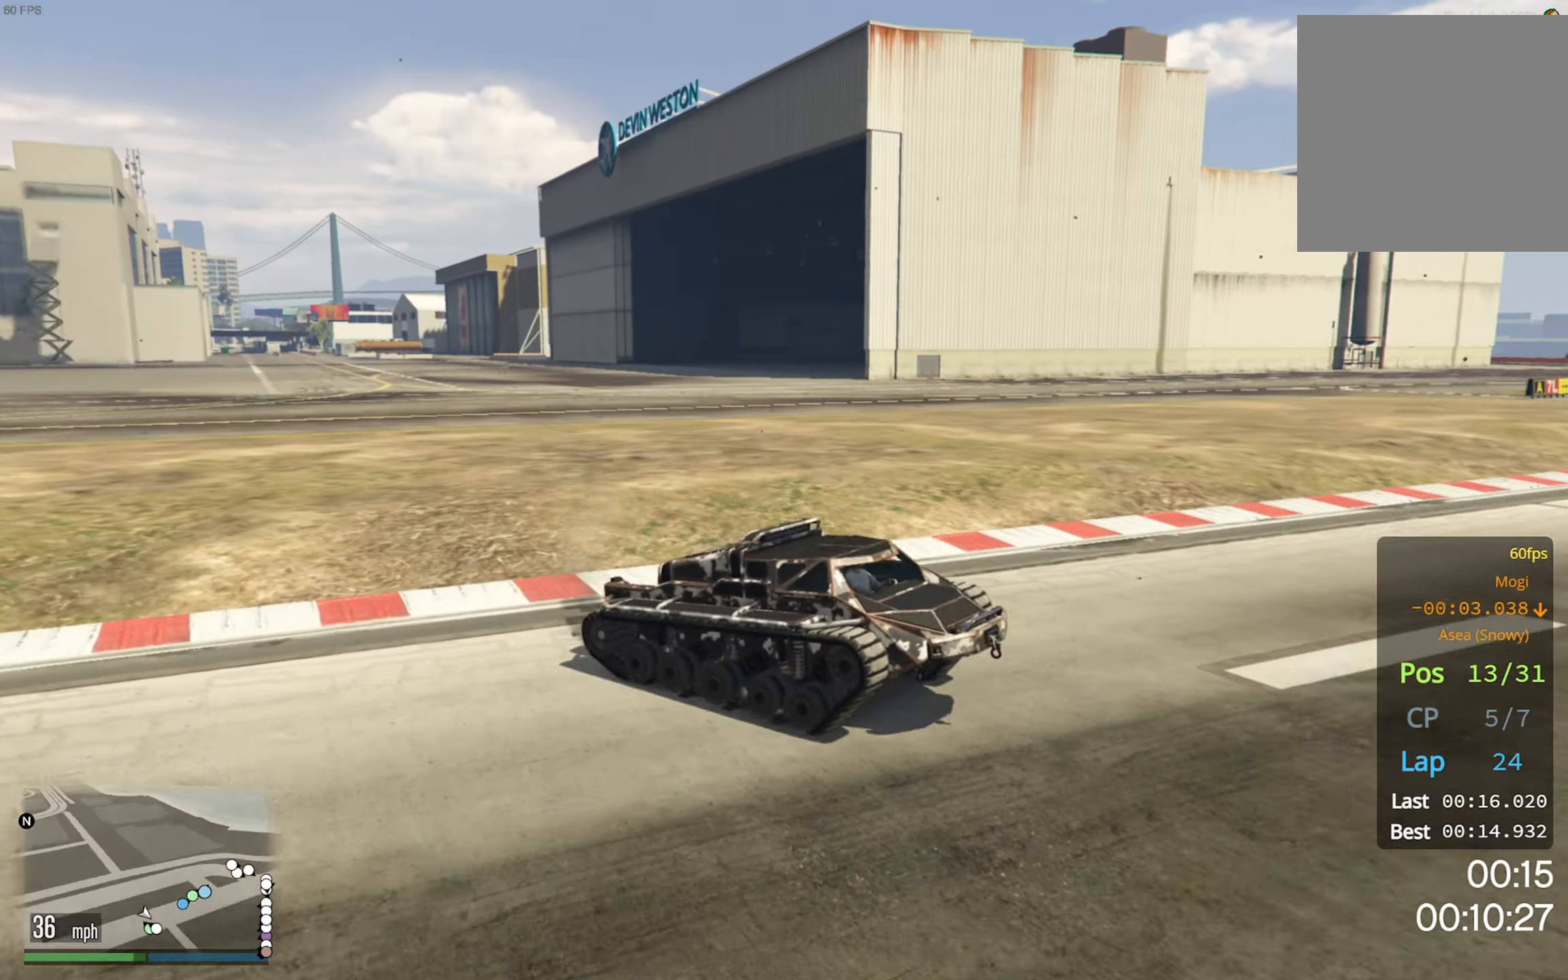
{"buttons": ["R2"], "left_stick": "up-left", "right_stick": "center", "events": [[150, "R2", "up"], [350, "R2", "down"]]}
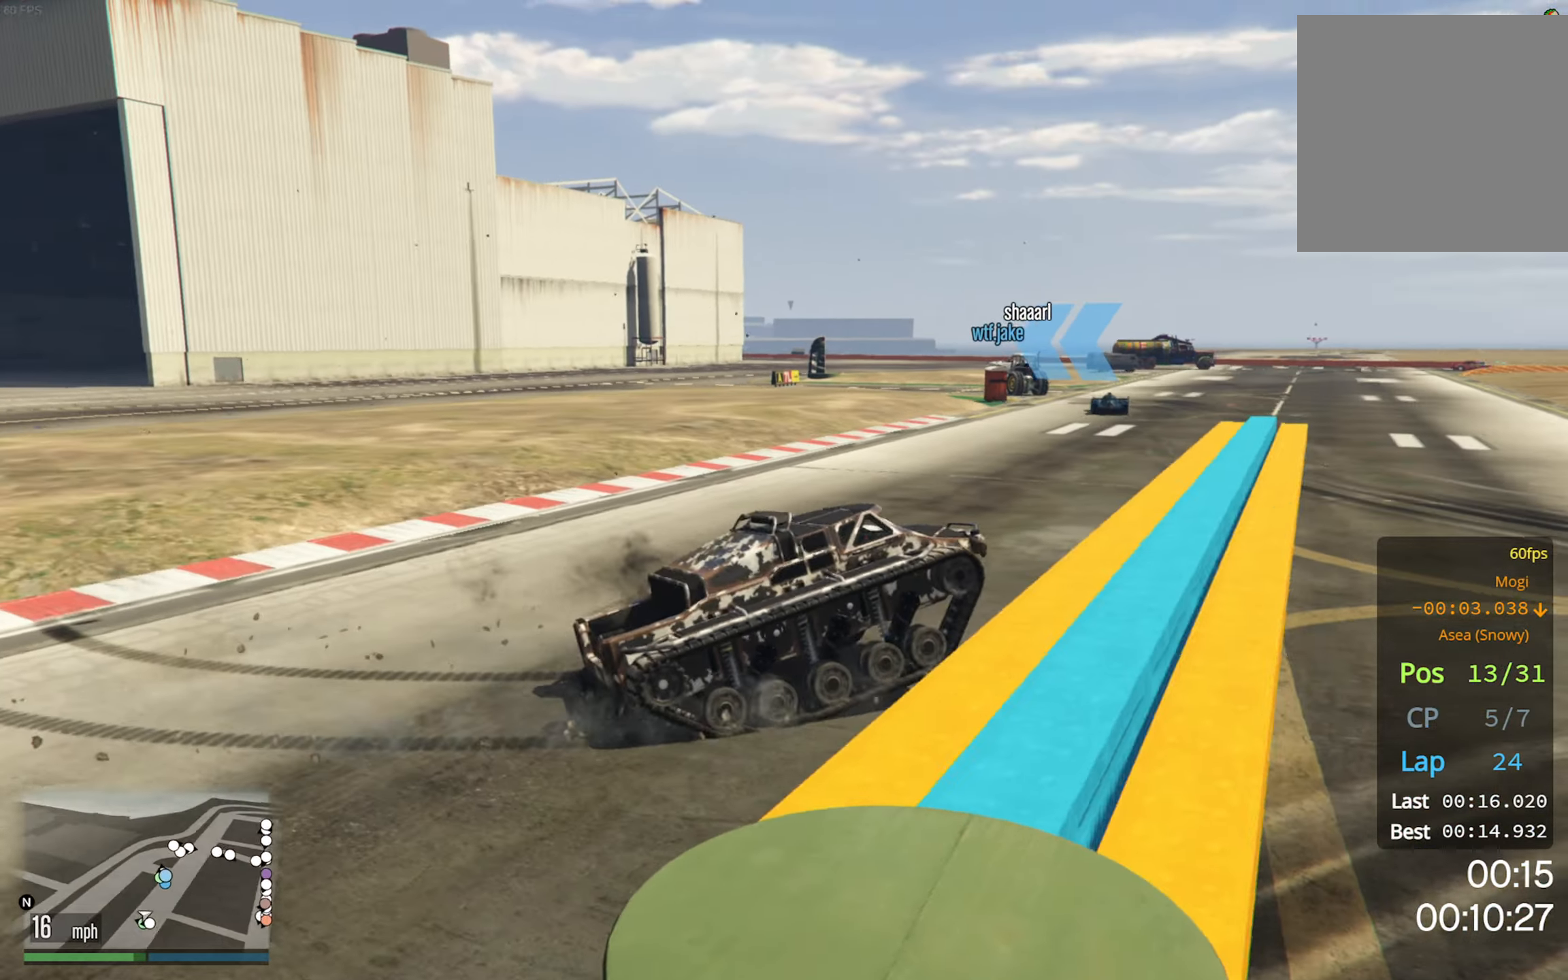
{"buttons": [], "left_stick": "up-left", "right_stick": "center", "events": [[200, "left_stick", "center"], [300, "R2", "up"], [383, "left_stick", "left"], [483, "left_stick", "up-left"]]}
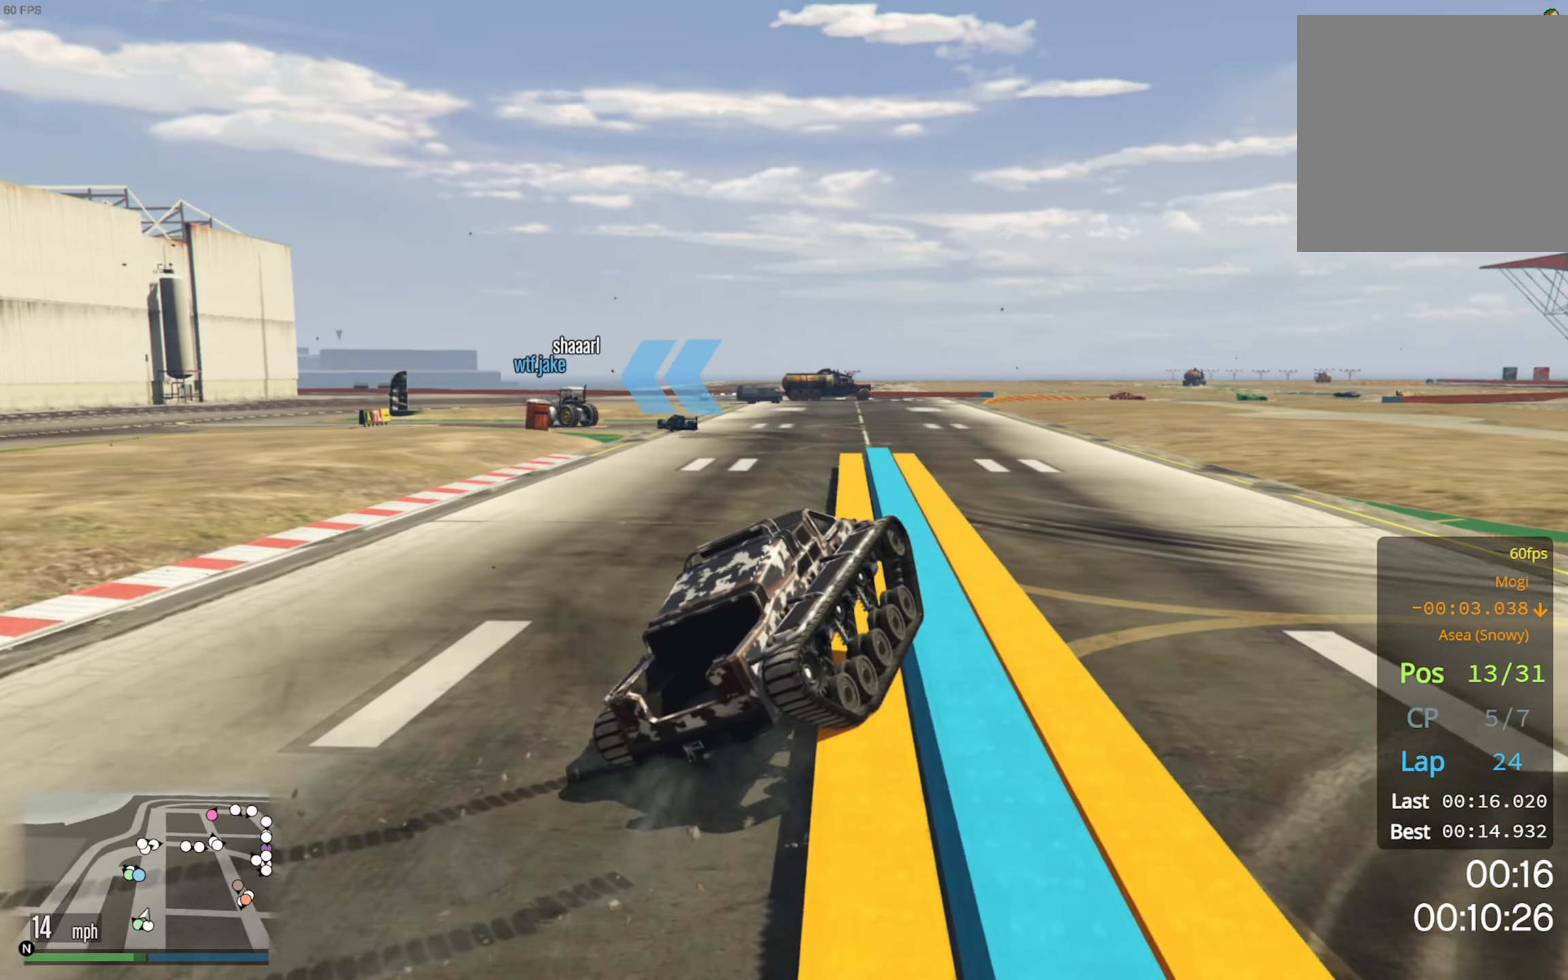
{"buttons": ["R2"], "left_stick": "up-left", "right_stick": "center", "events": [[200, "R2", "down"]]}
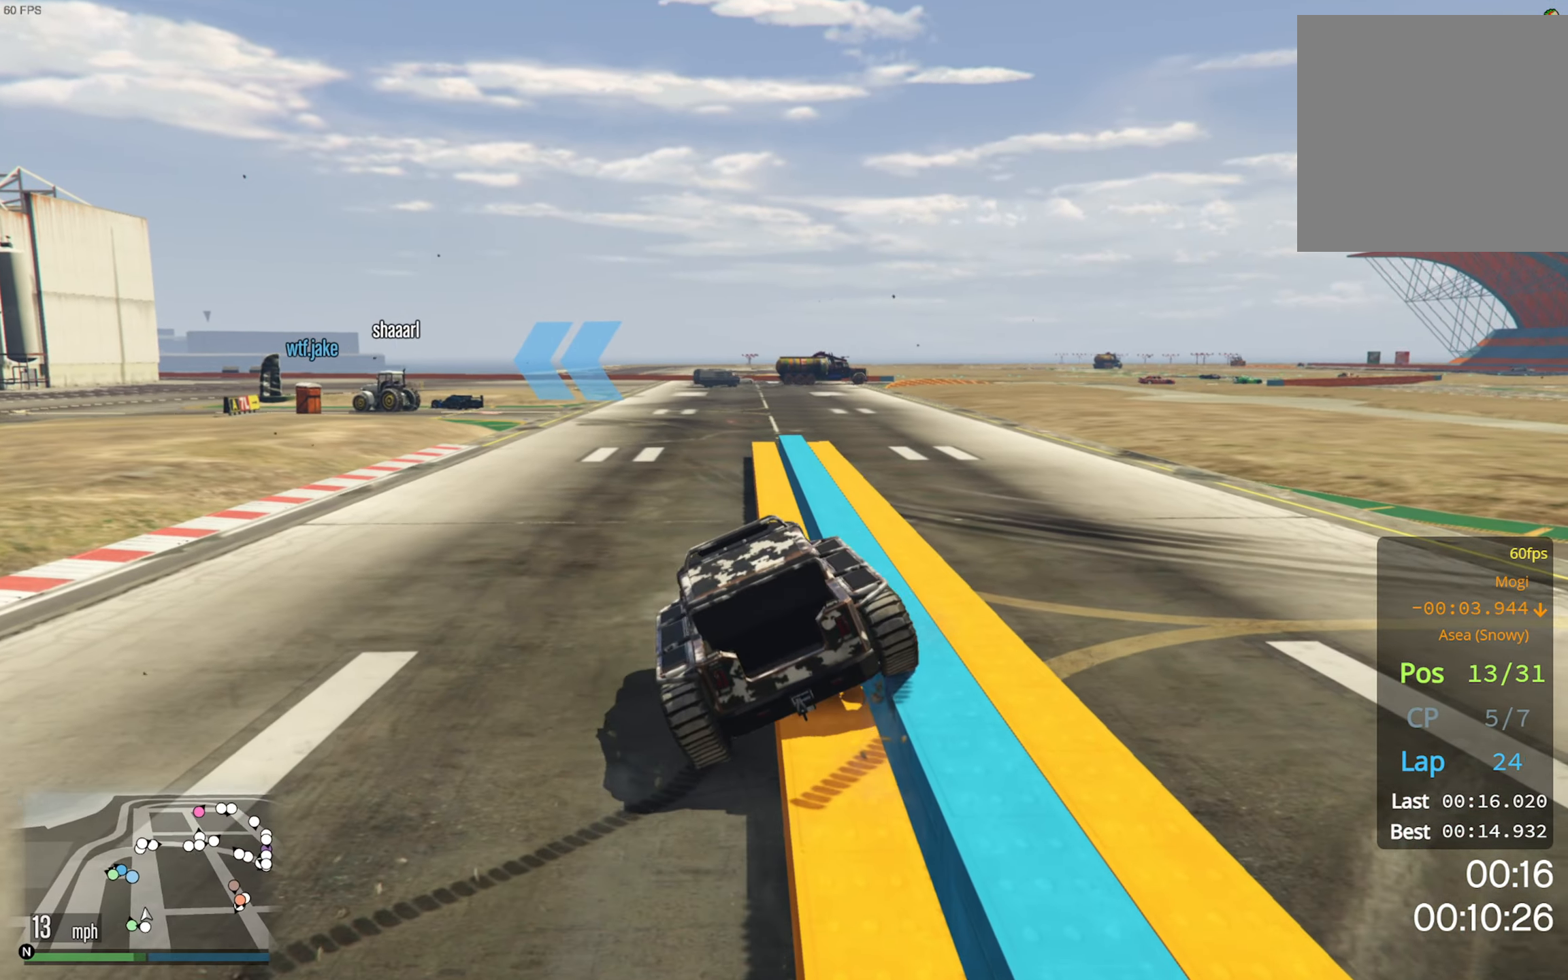
{"buttons": ["R2"], "left_stick": "right", "right_stick": "center", "events": [[66, "left_stick", "center"], [283, "left_stick", "right"]]}
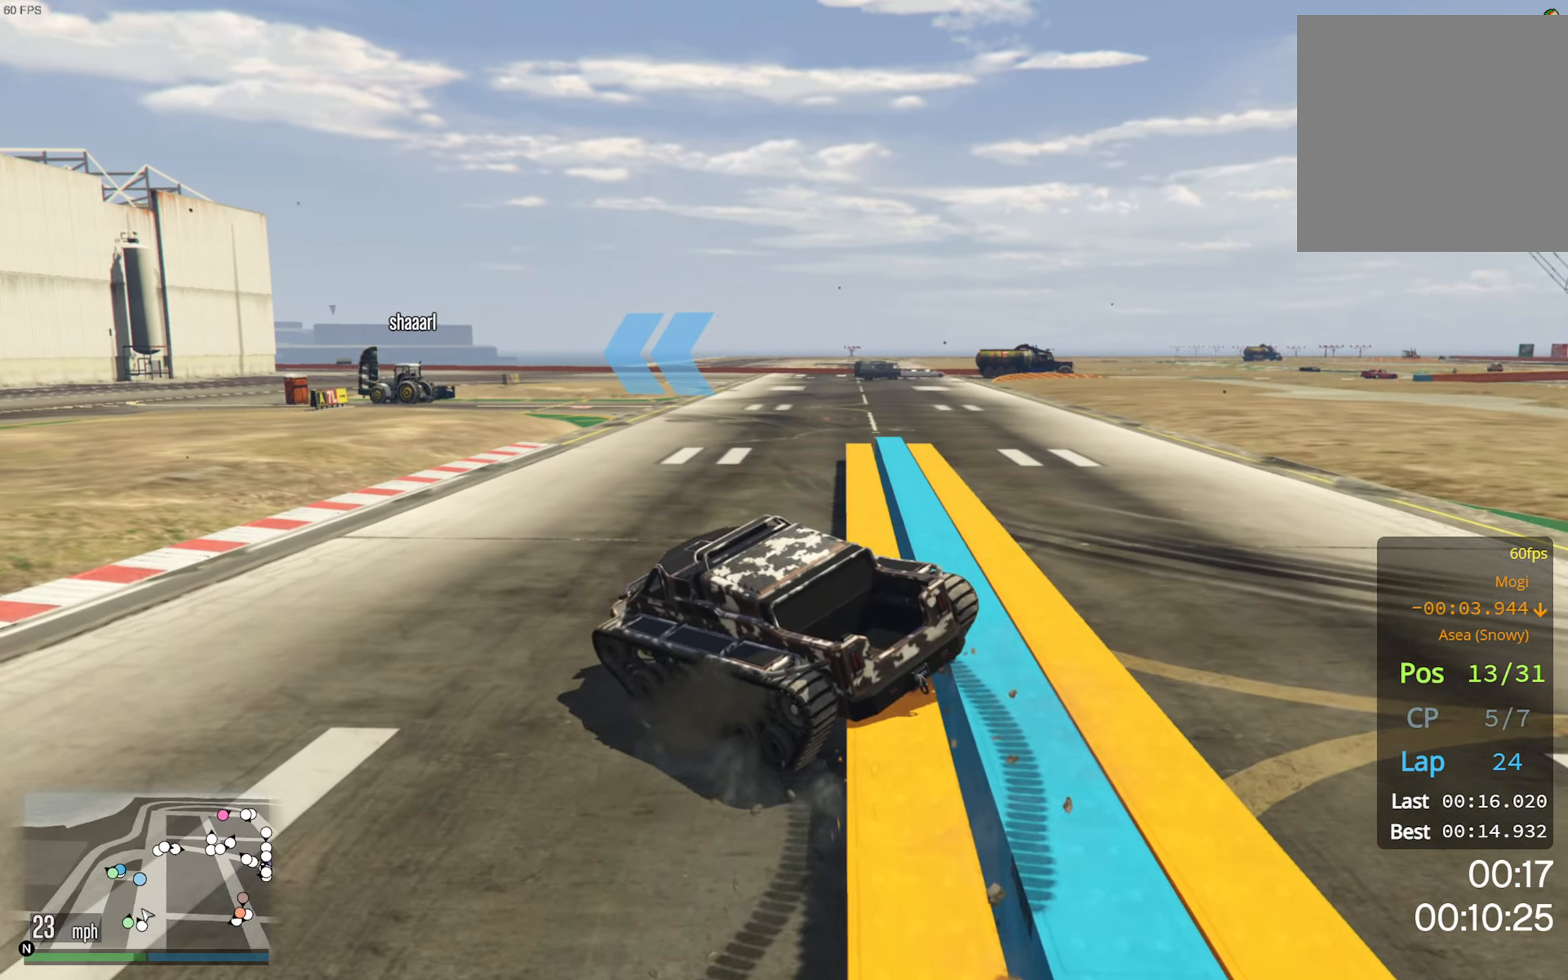
{"buttons": ["R2"], "left_stick": "right", "right_stick": "center", "events": []}
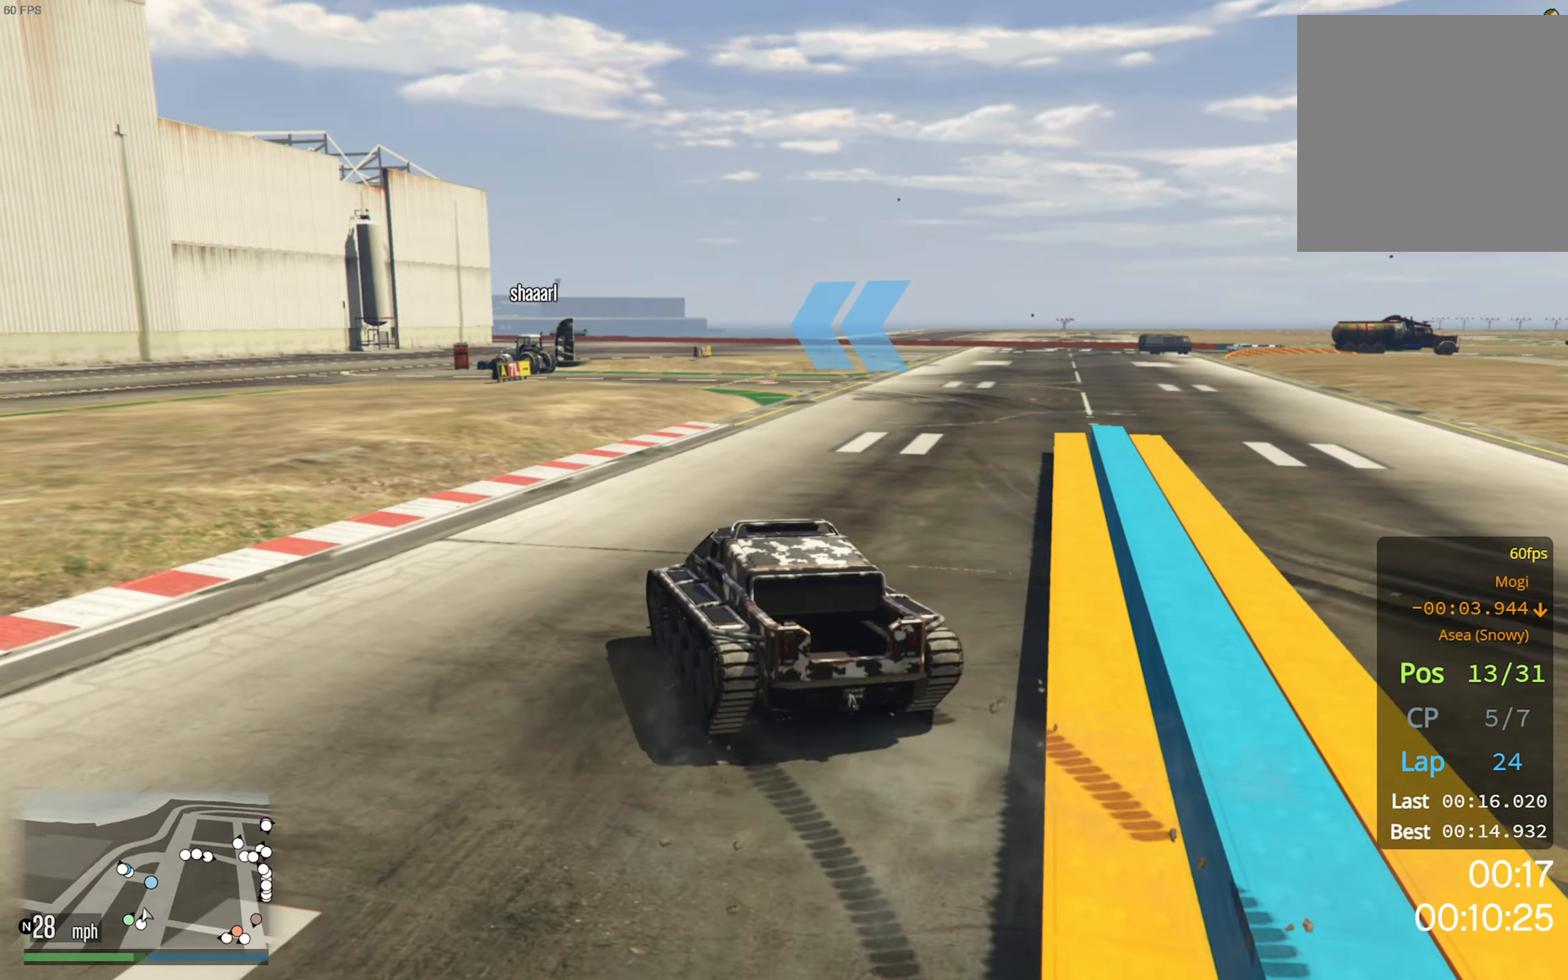
{"buttons": ["R2"], "left_stick": "center", "right_stick": "center", "events": [[16, "left_stick", "center"], [350, "left_stick", "down-right"], [450, "left_stick", "center"]]}
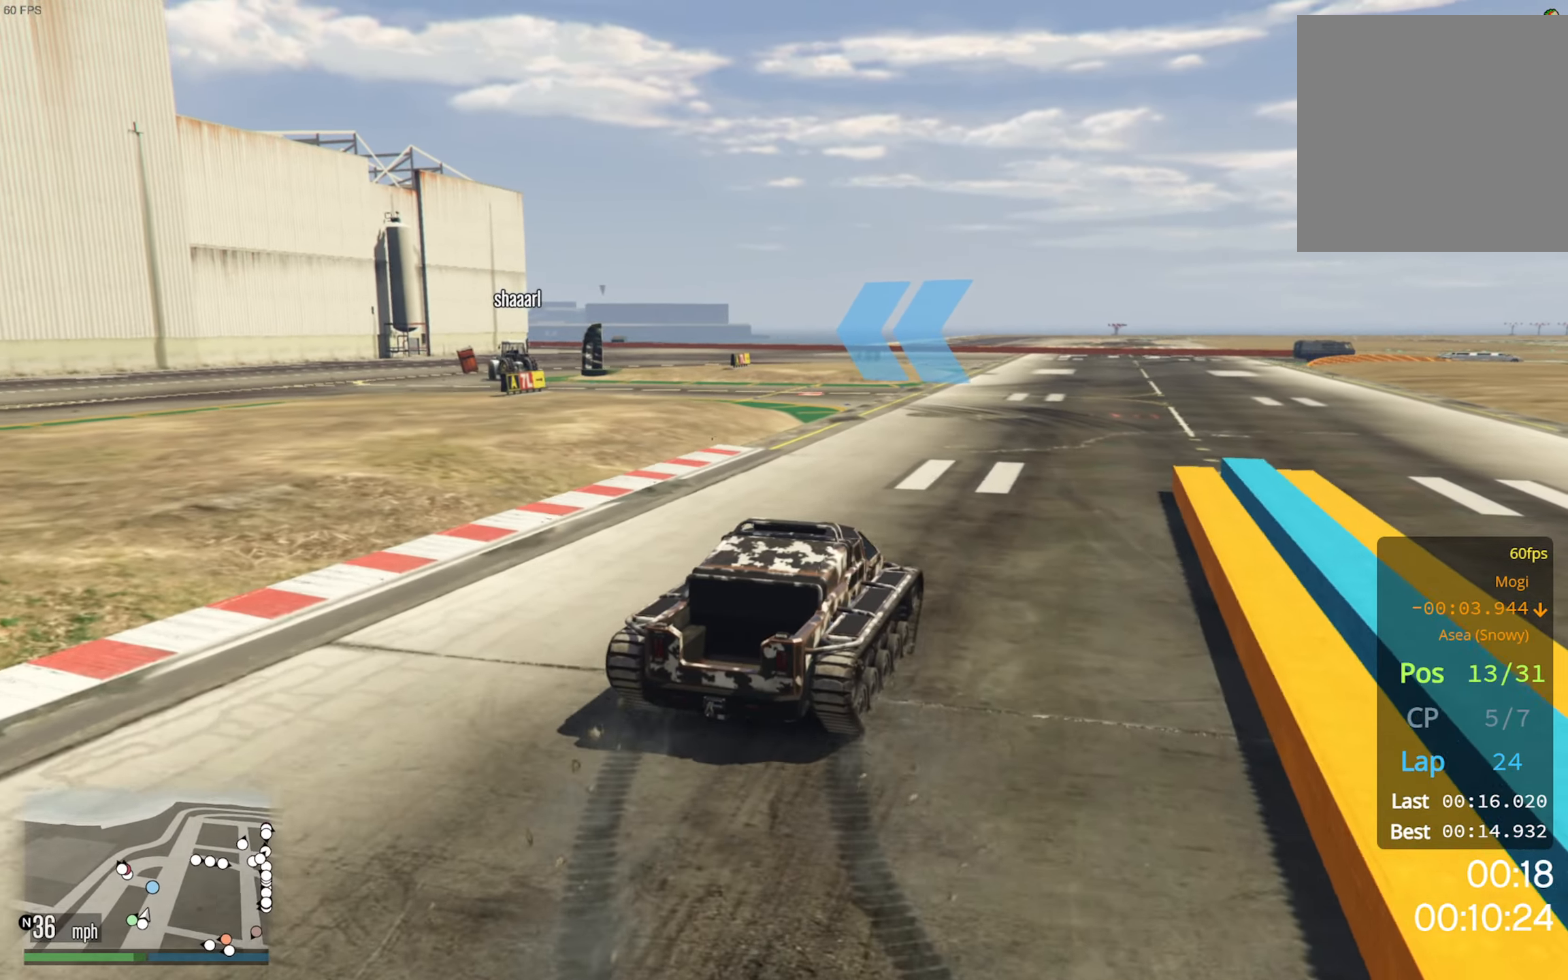
{"buttons": ["R2"], "left_stick": "center", "right_stick": "center", "events": [[283, "left_stick", "up-left"], [417, "left_stick", "center"]]}
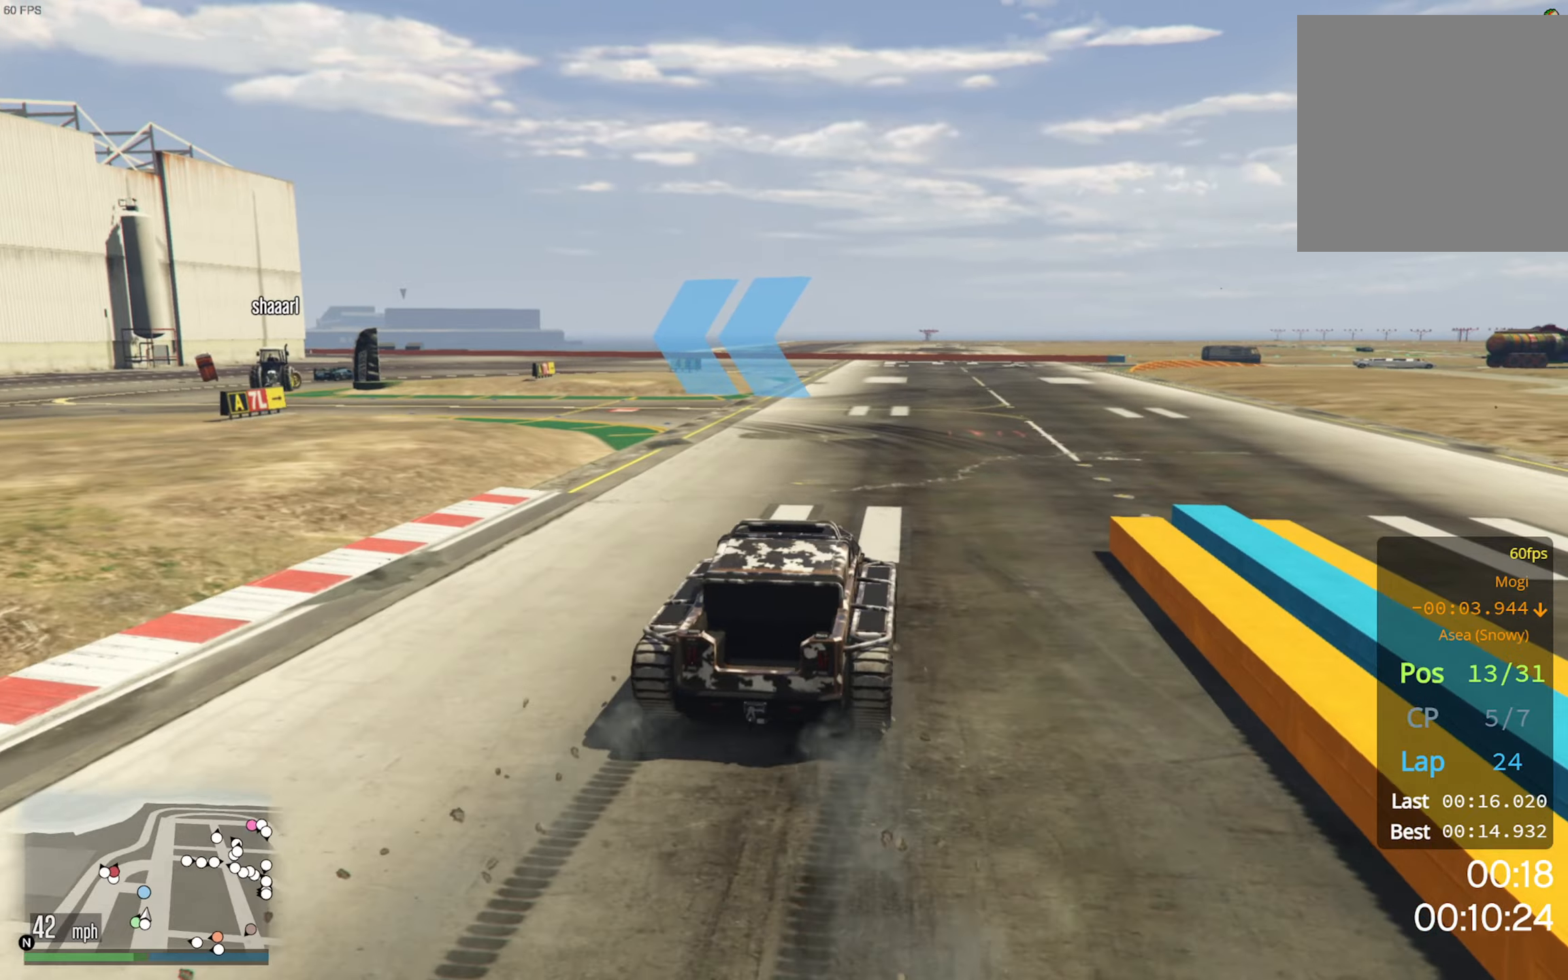
{"buttons": ["R2"], "left_stick": "center", "right_stick": "center", "events": [[67, "left_stick", "left"], [233, "left_stick", "center"], [350, "left_stick", "left"], [467, "left_stick", "center"]]}
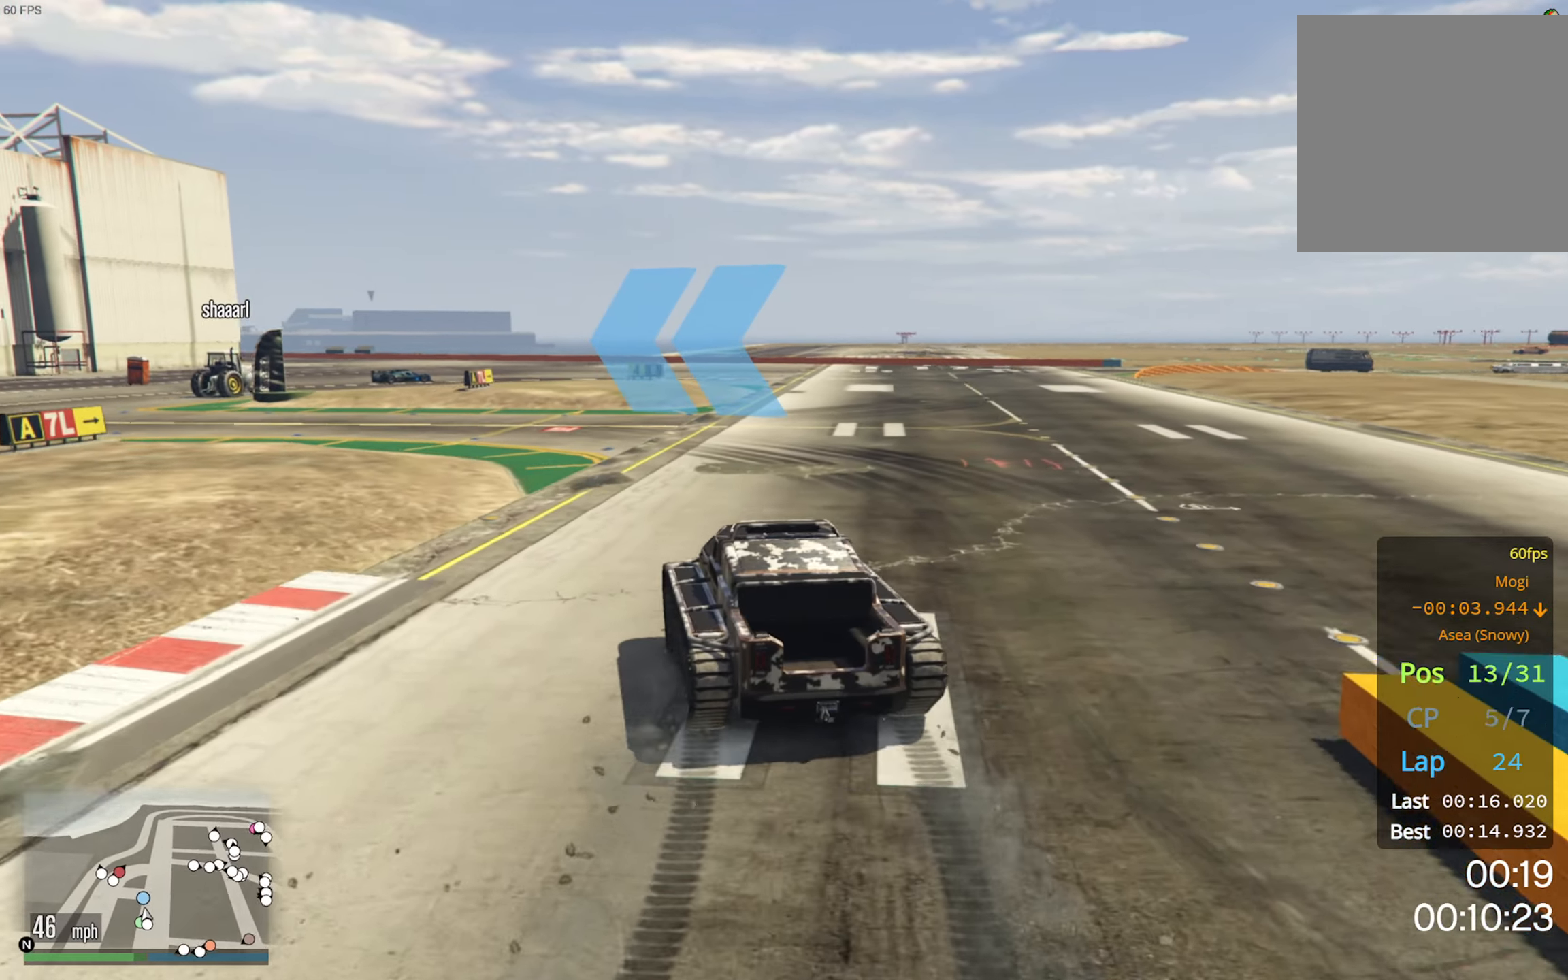
{"buttons": ["R2"], "left_stick": "left", "right_stick": "center", "events": [[50, "left_stick", "left"], [233, "left_stick", "center"], [350, "left_stick", "left"]]}
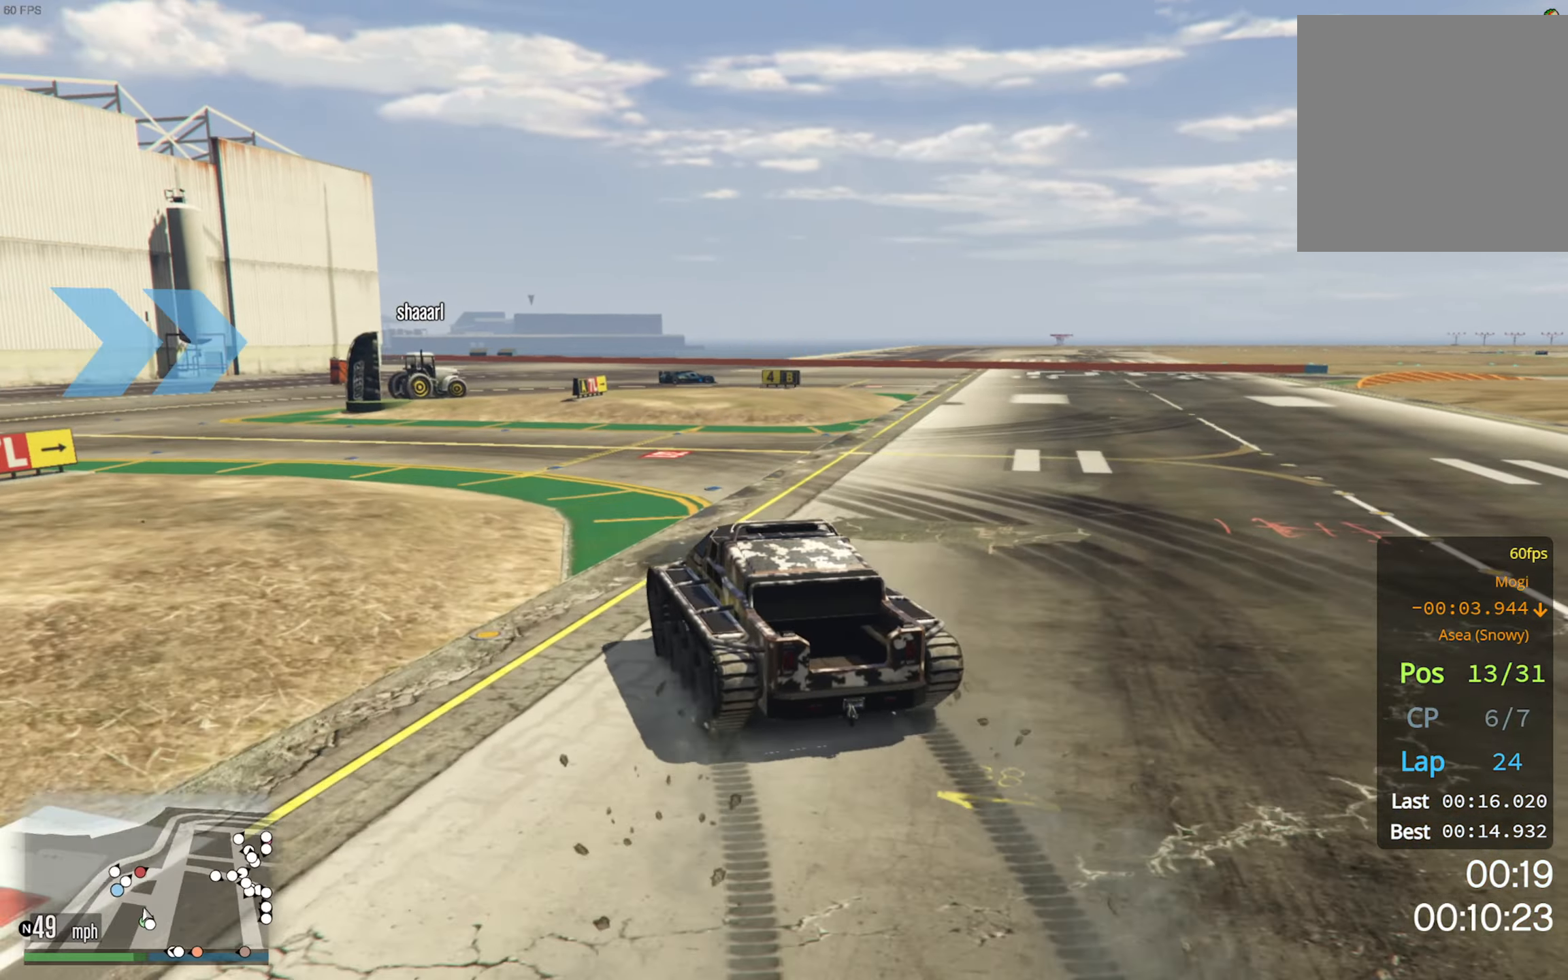
{"buttons": ["R2"], "left_stick": "left", "right_stick": "center", "events": [[50, "left_stick", "center"], [217, "left_stick", "left"], [367, "left_stick", "center"], [467, "left_stick", "left"]]}
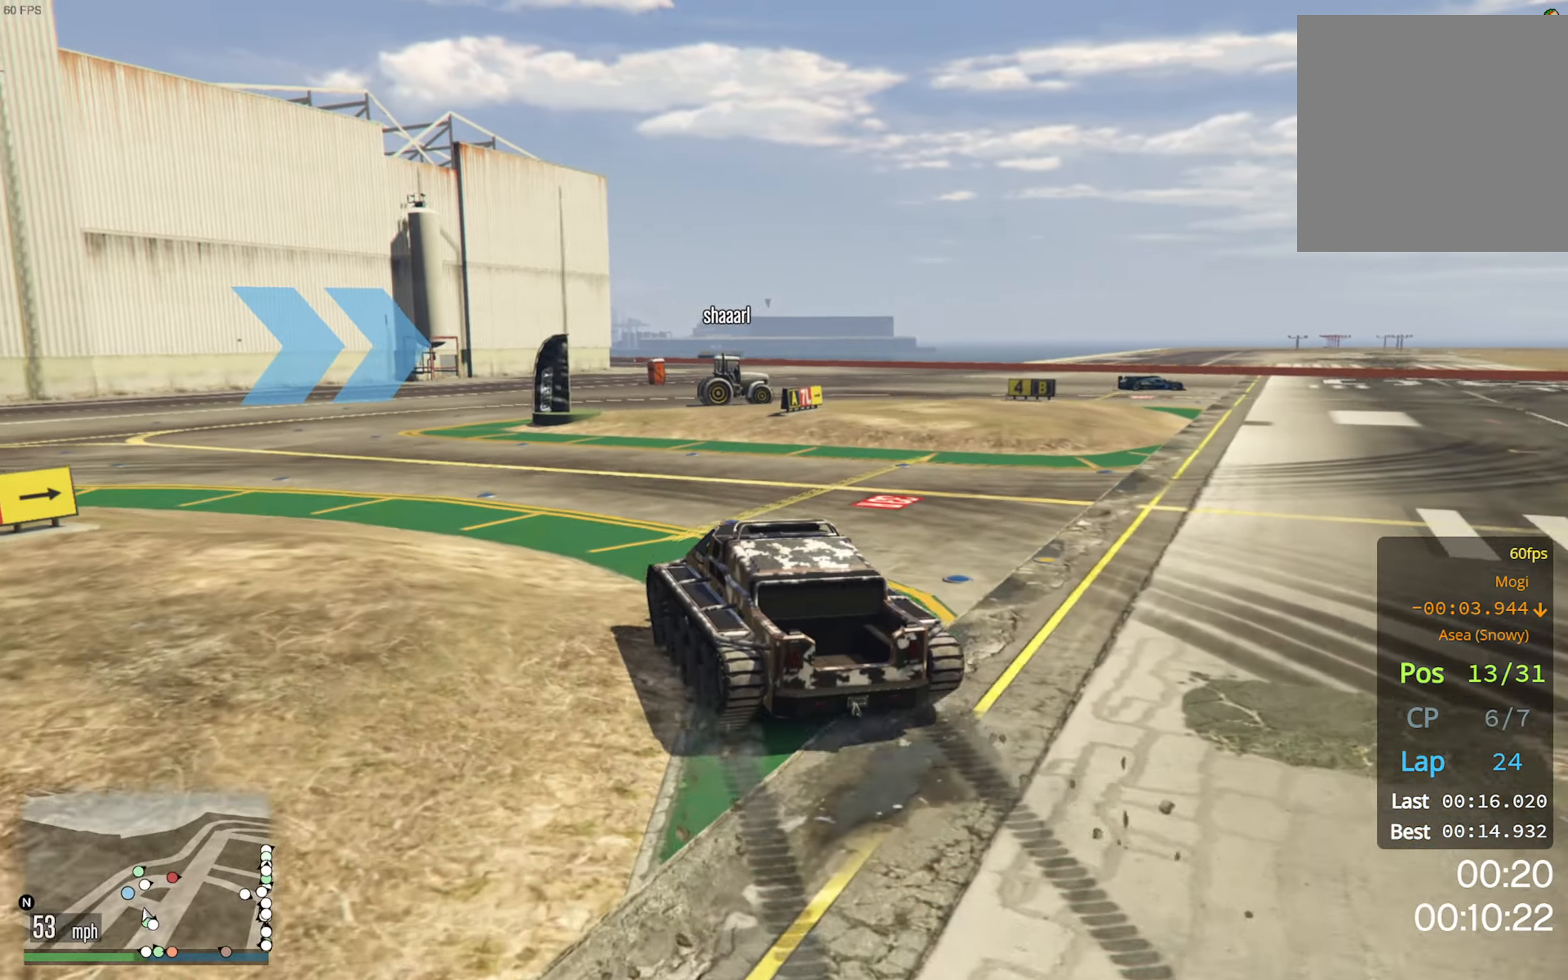
{"buttons": ["R2"], "left_stick": "center", "right_stick": "center", "events": [[100, "left_stick", "center"], [233, "left_stick", "left"], [350, "left_stick", "center"]]}
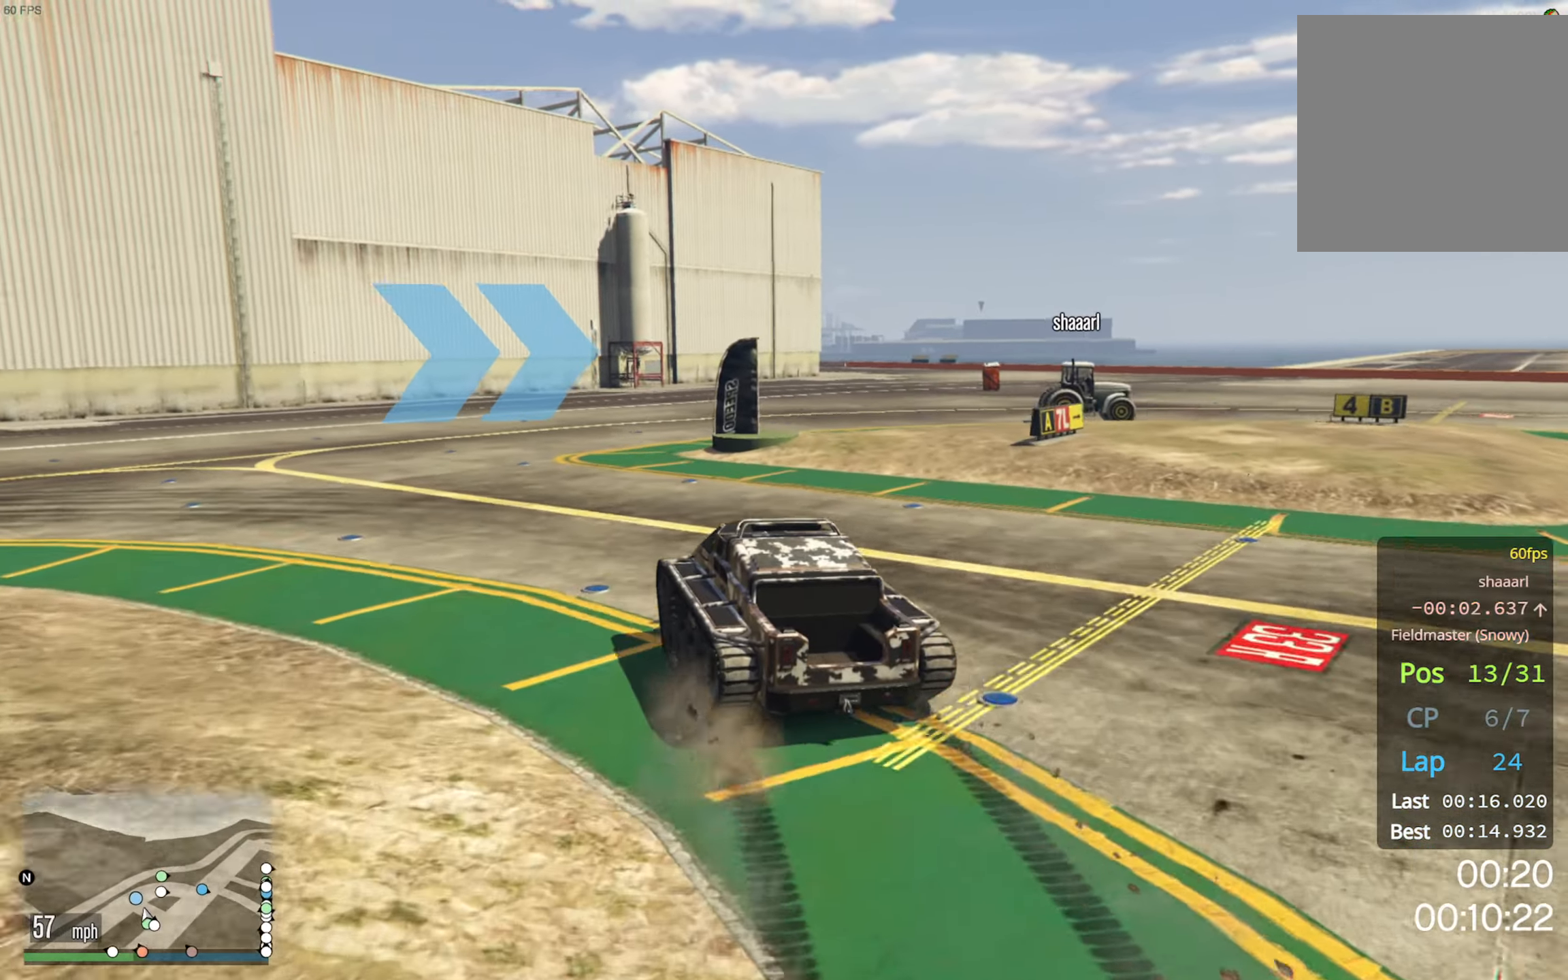
{"buttons": ["R2"], "left_stick": "center", "right_stick": "center", "events": [[117, "DPAD_DOWN", "down"], [217, "DPAD_DOWN", "up"], [283, "DPAD_DOWN", "down"], [367, "DPAD_DOWN", "up"]]}
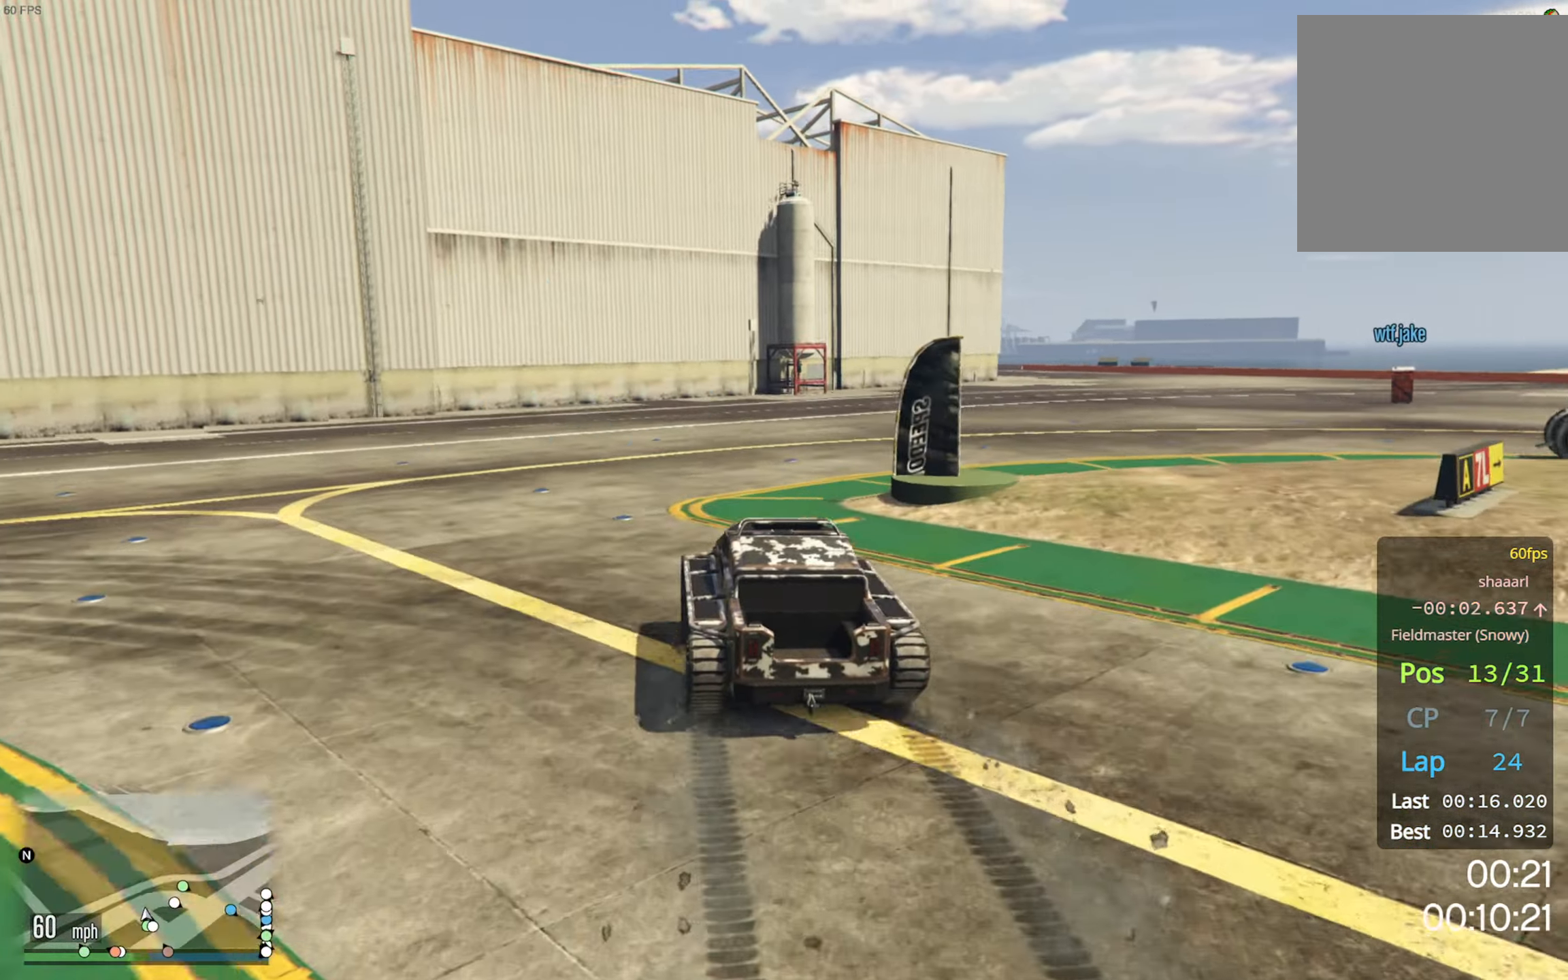
{"buttons": [], "left_stick": "down-right", "right_stick": "center", "events": [[50, "left_stick", "down-right"], [150, "R2", "up"], [250, "L2", "down"], [383, "L2", "up"], [383, "left_stick", "center"], [467, "left_stick", "down-right"]]}
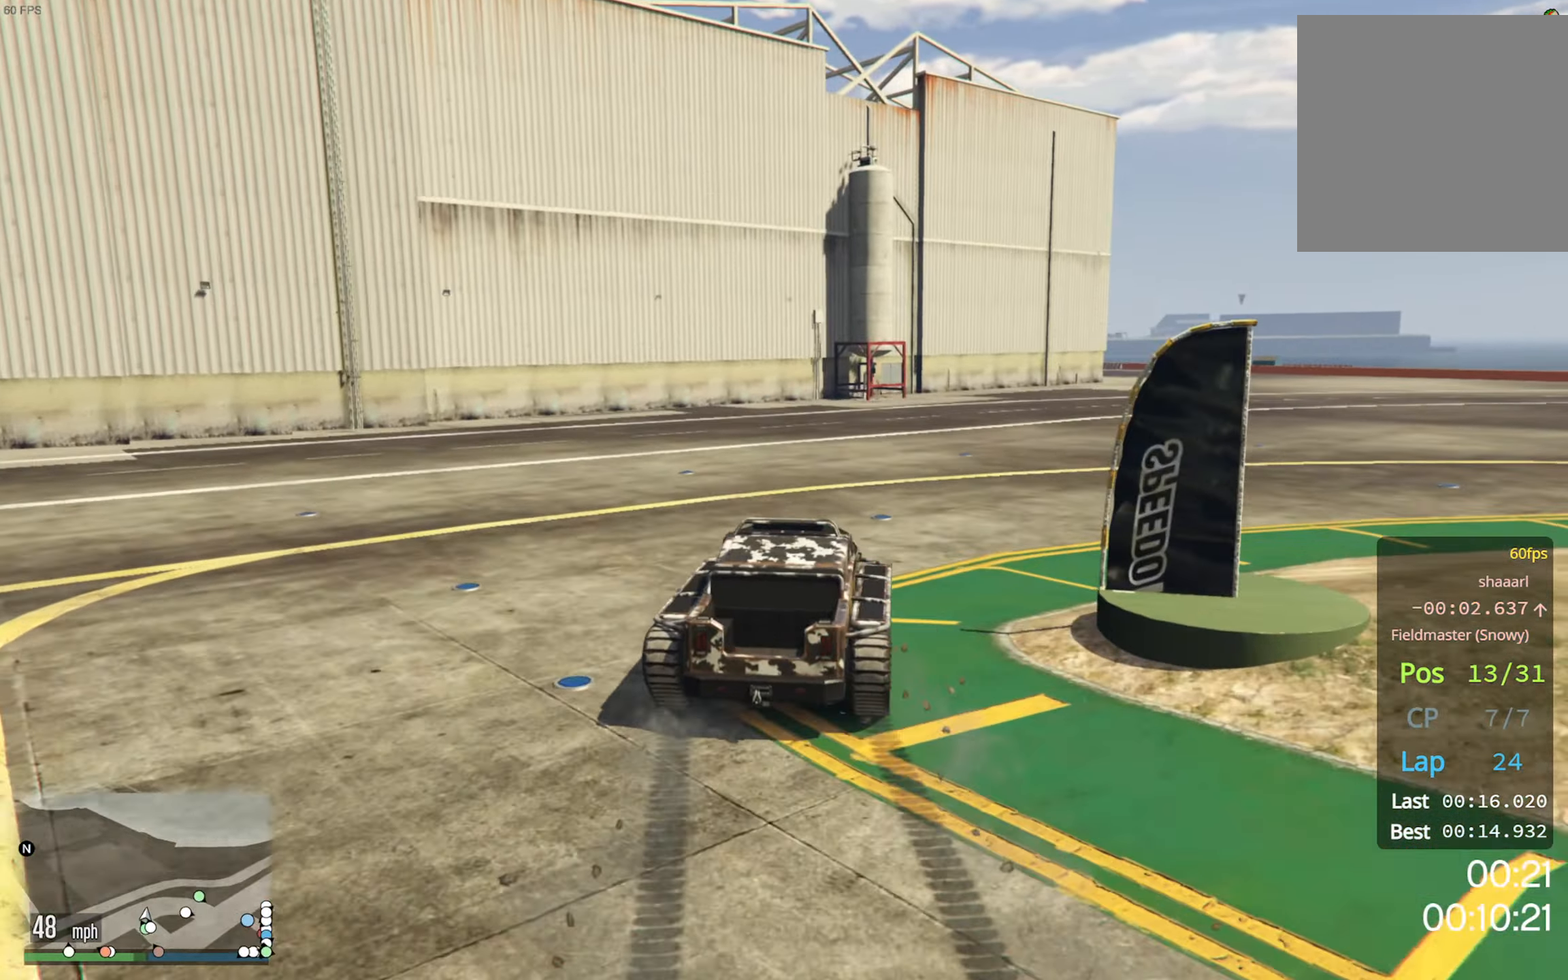
{"buttons": [], "left_stick": "down-right", "right_stick": "center", "events": [[267, "left_stick", "center"], [367, "left_stick", "down-right"]]}
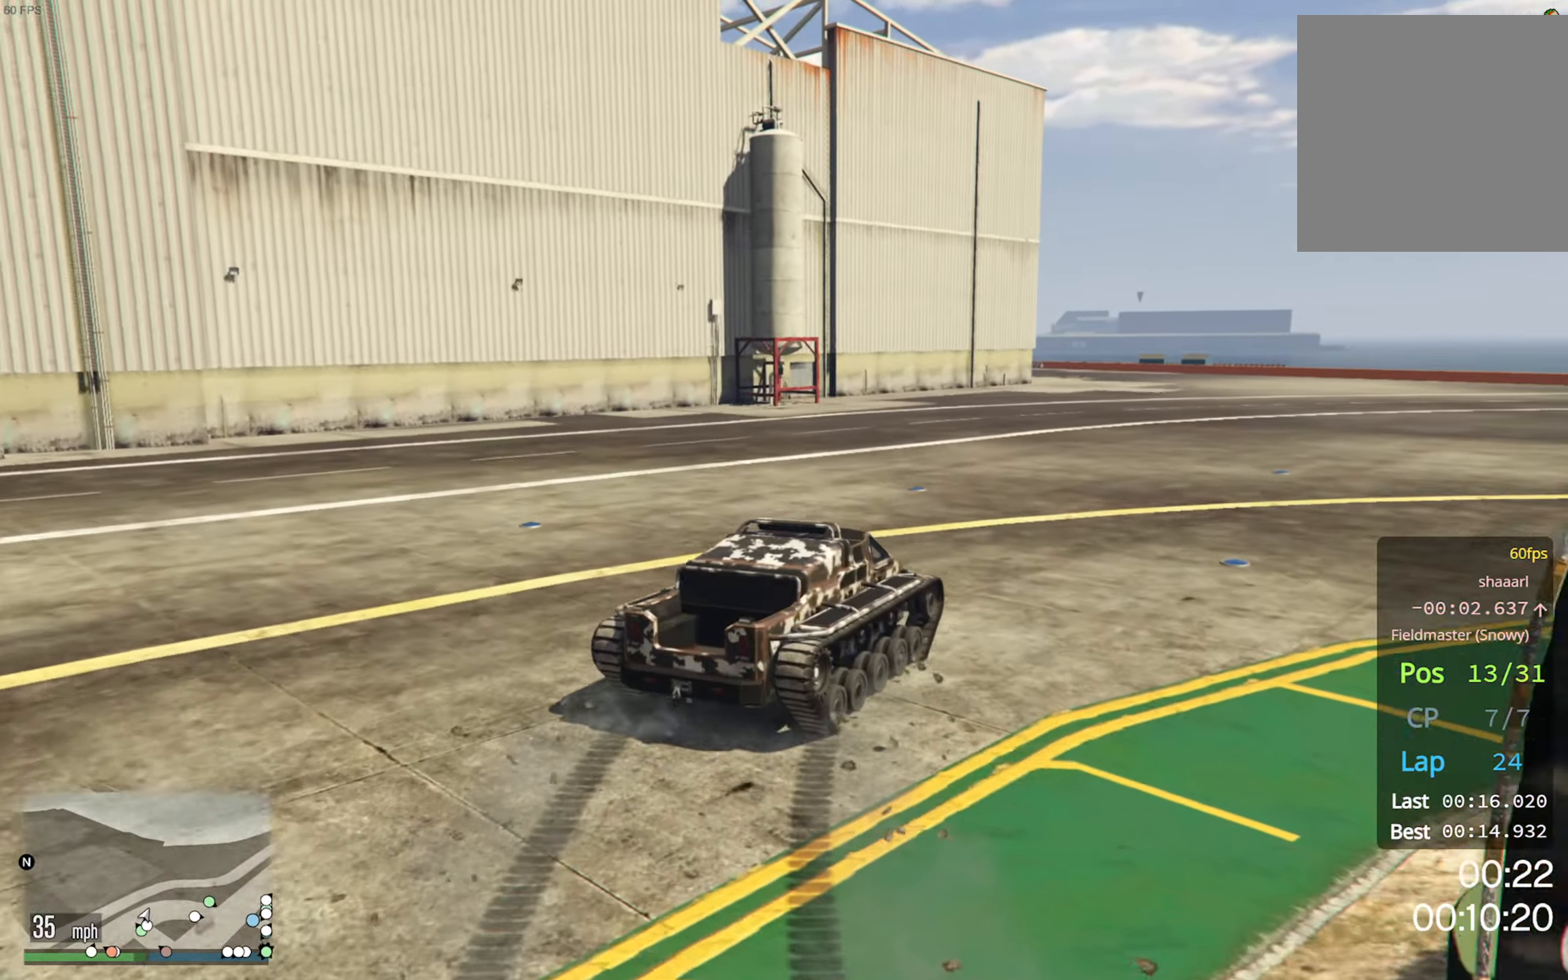
{"buttons": ["R2"], "left_stick": "down-right", "right_stick": "center", "events": [[83, "left_stick", "center"], [183, "R2", "down"], [384, "left_stick", "down-right"]]}
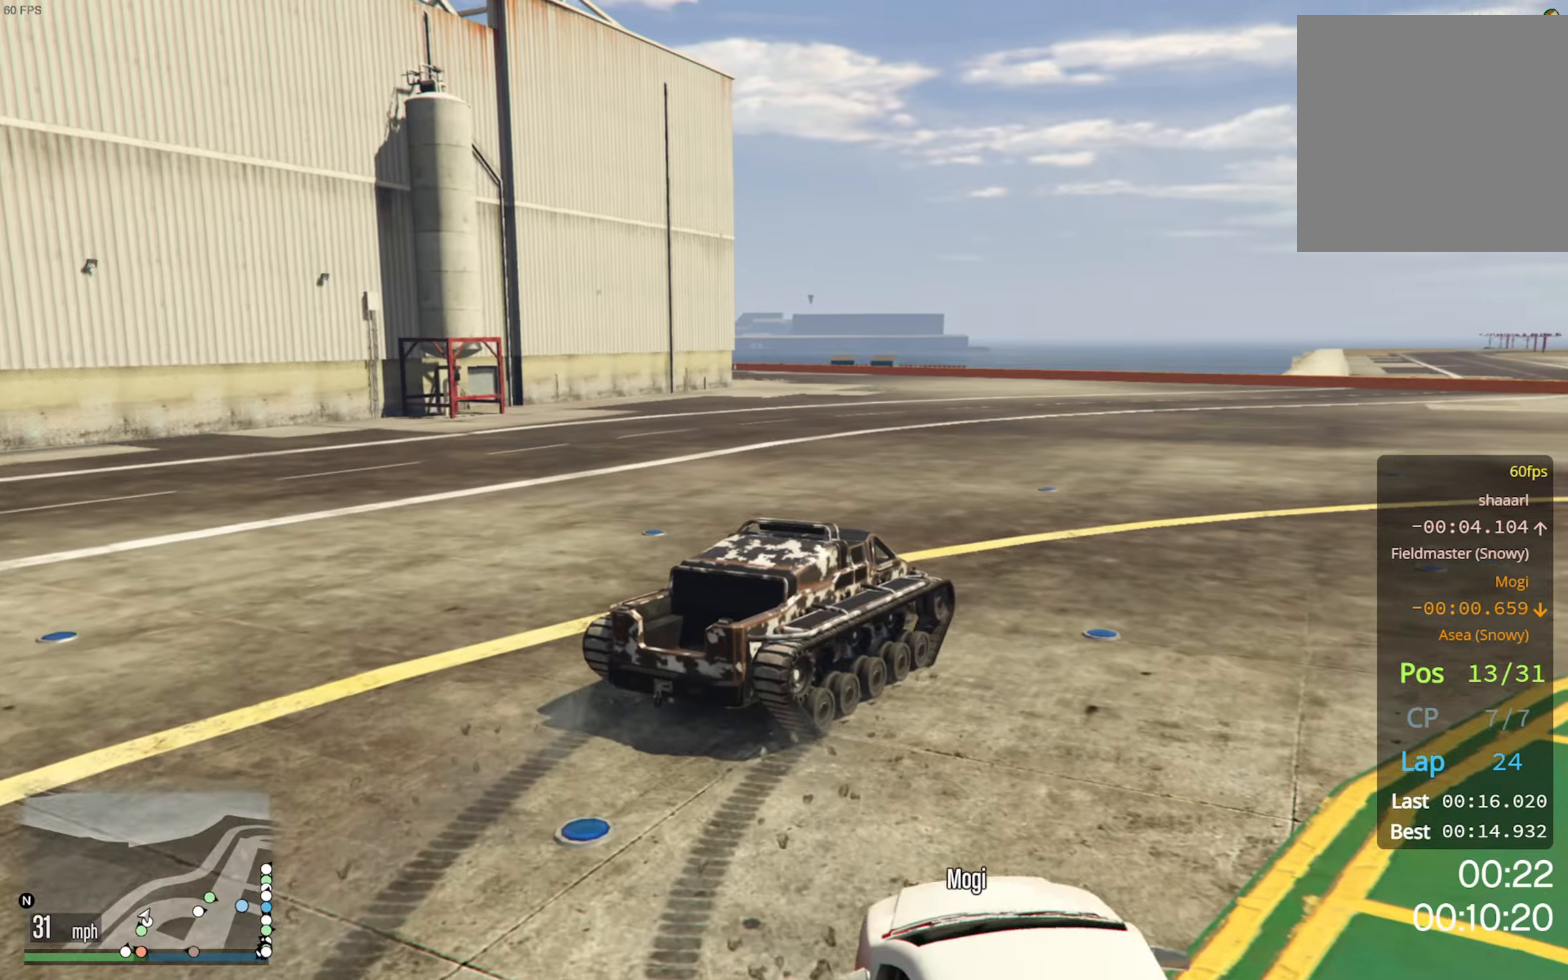
{"buttons": ["R2"], "left_stick": "center", "right_stick": "center", "events": [[250, "left_stick", "center"]]}
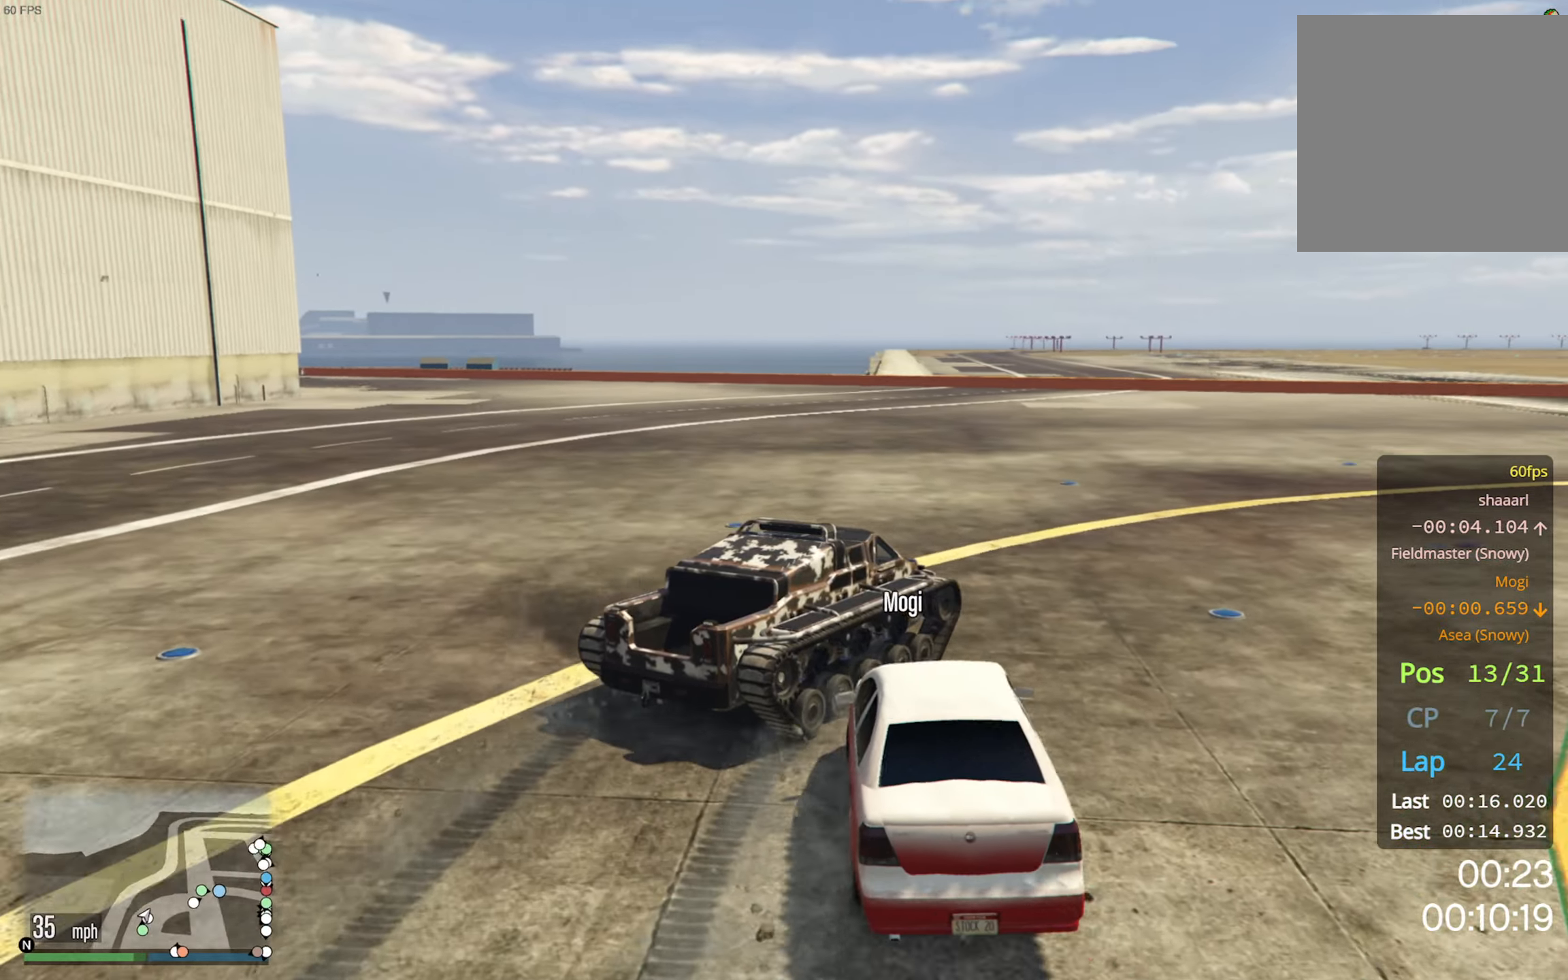
{"buttons": [], "left_stick": "down-right", "right_stick": "center", "events": [[184, "R2", "up"], [317, "left_stick", "down-right"]]}
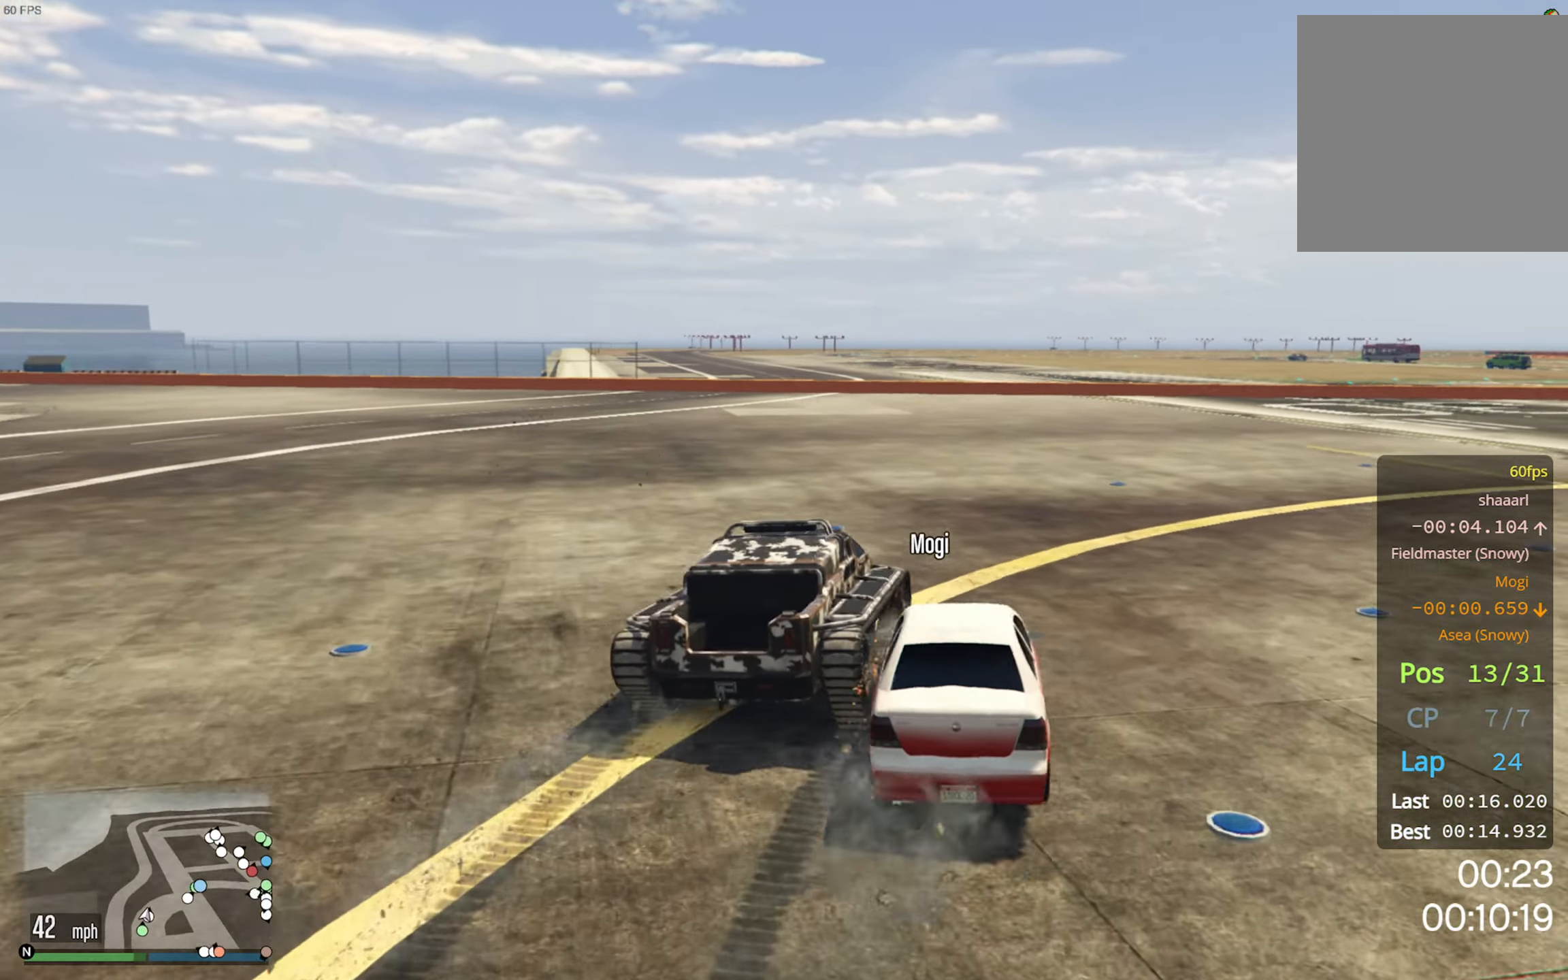
{"buttons": ["R2"], "left_stick": "down-right", "right_stick": "center", "events": [[50, "R2", "down"], [284, "left_stick", "center"], [450, "left_stick", "down-right"]]}
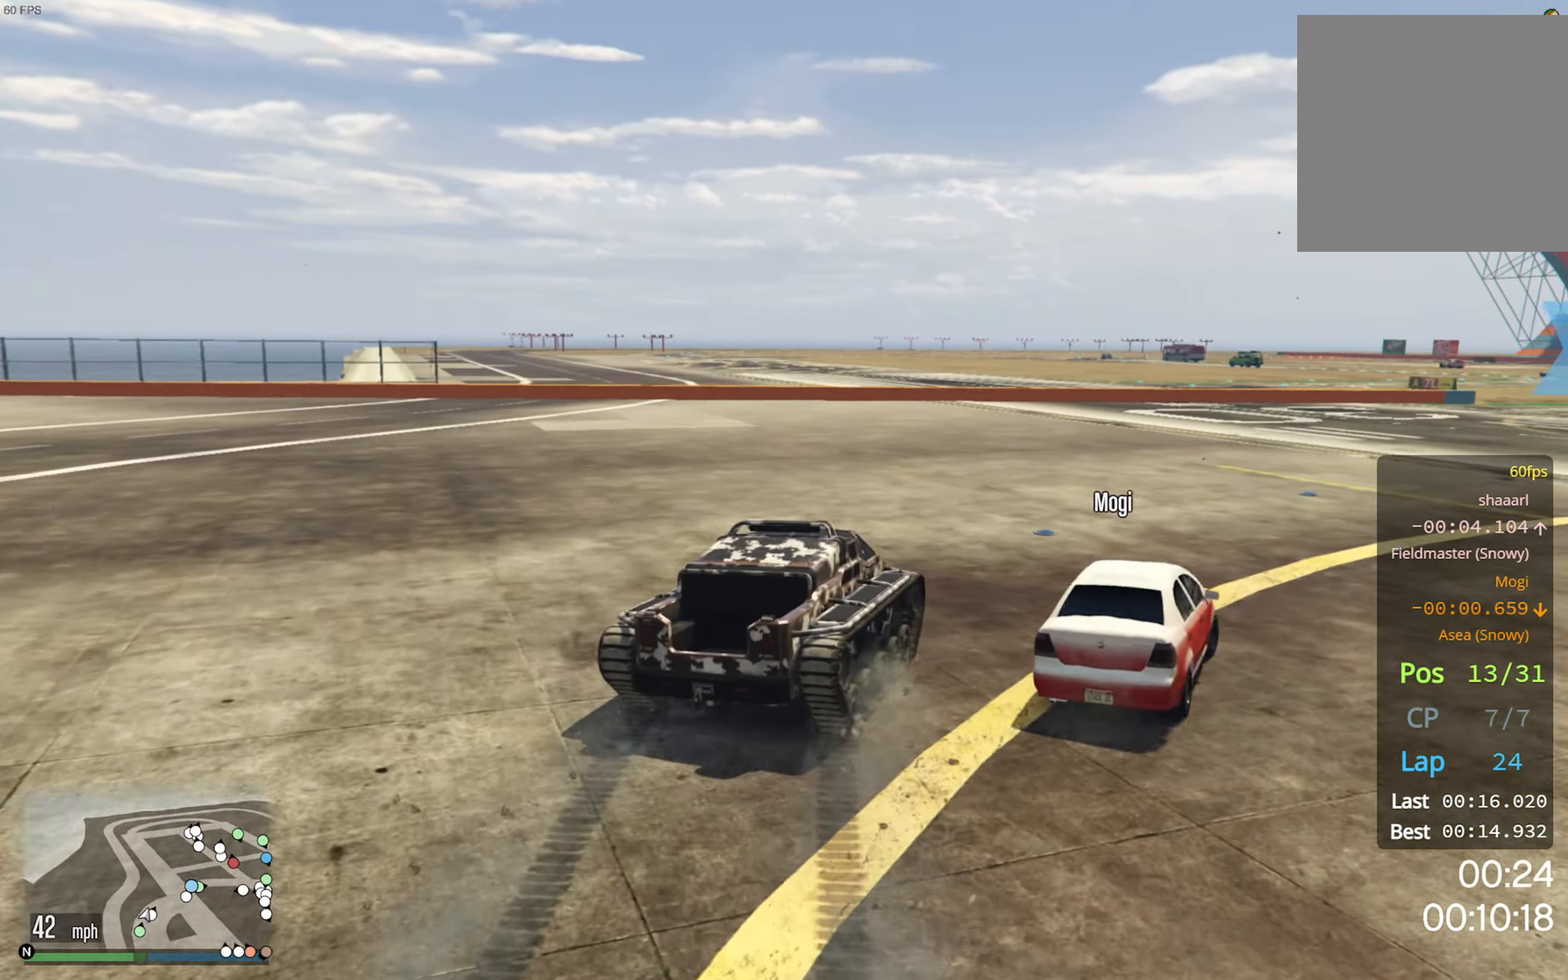
{"buttons": ["R2"], "left_stick": "down-right", "right_stick": "center", "events": [[117, "left_stick", "center"], [467, "left_stick", "down-right"]]}
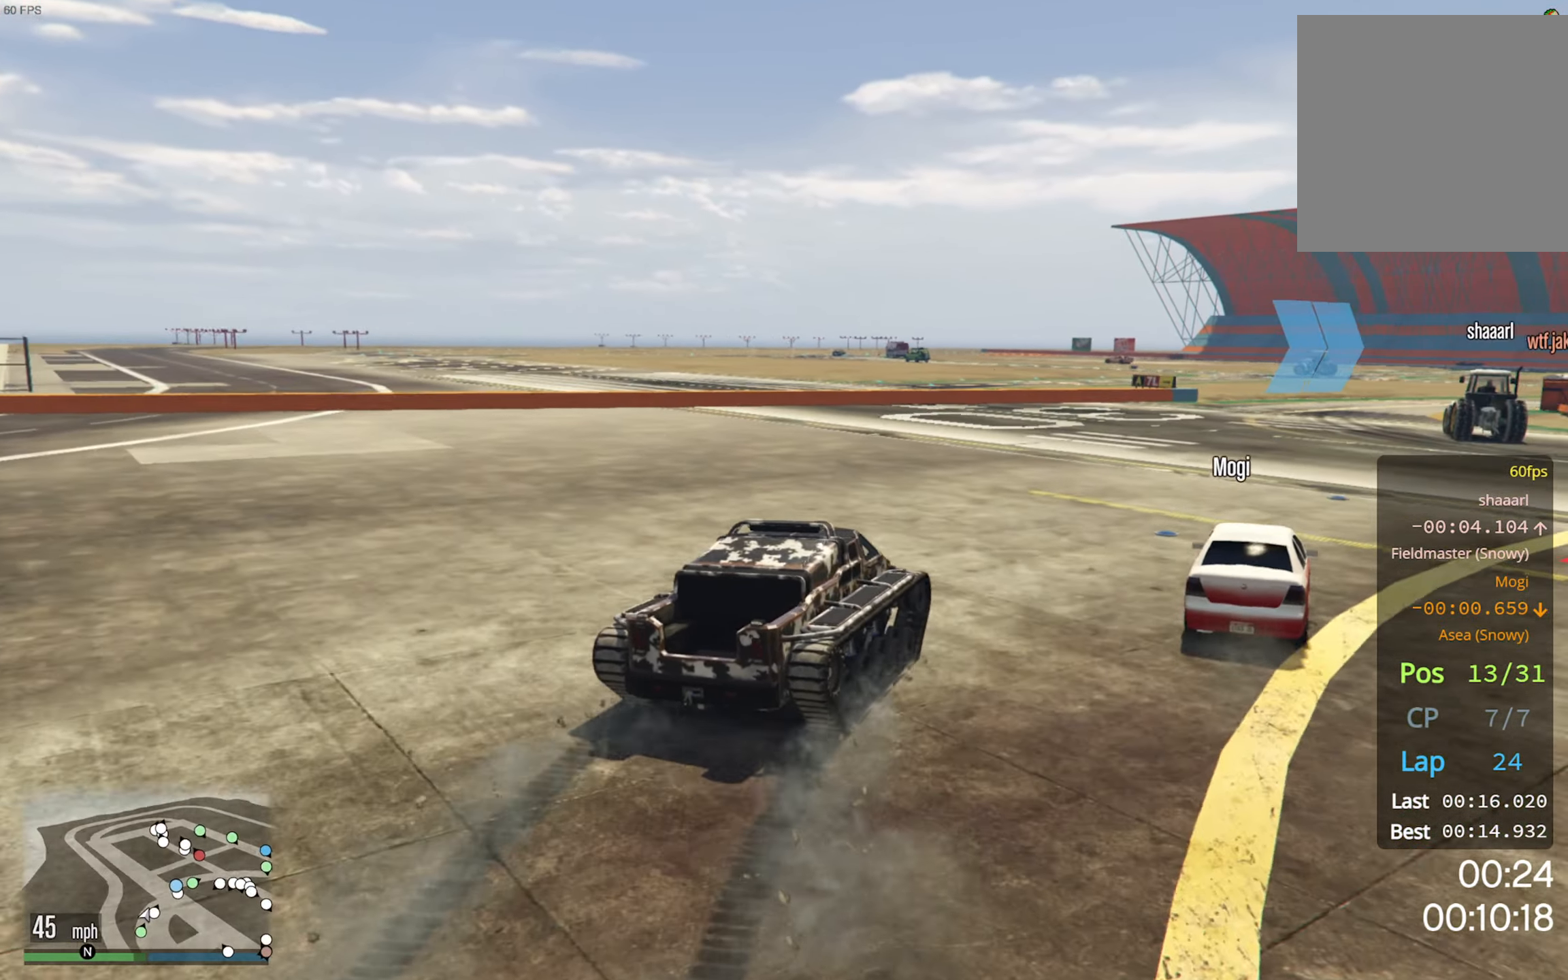
{"buttons": ["R2"], "left_stick": "center", "right_stick": "center", "events": [[84, "left_stick", "center"], [350, "left_stick", "down-right"], [484, "left_stick", "center"]]}
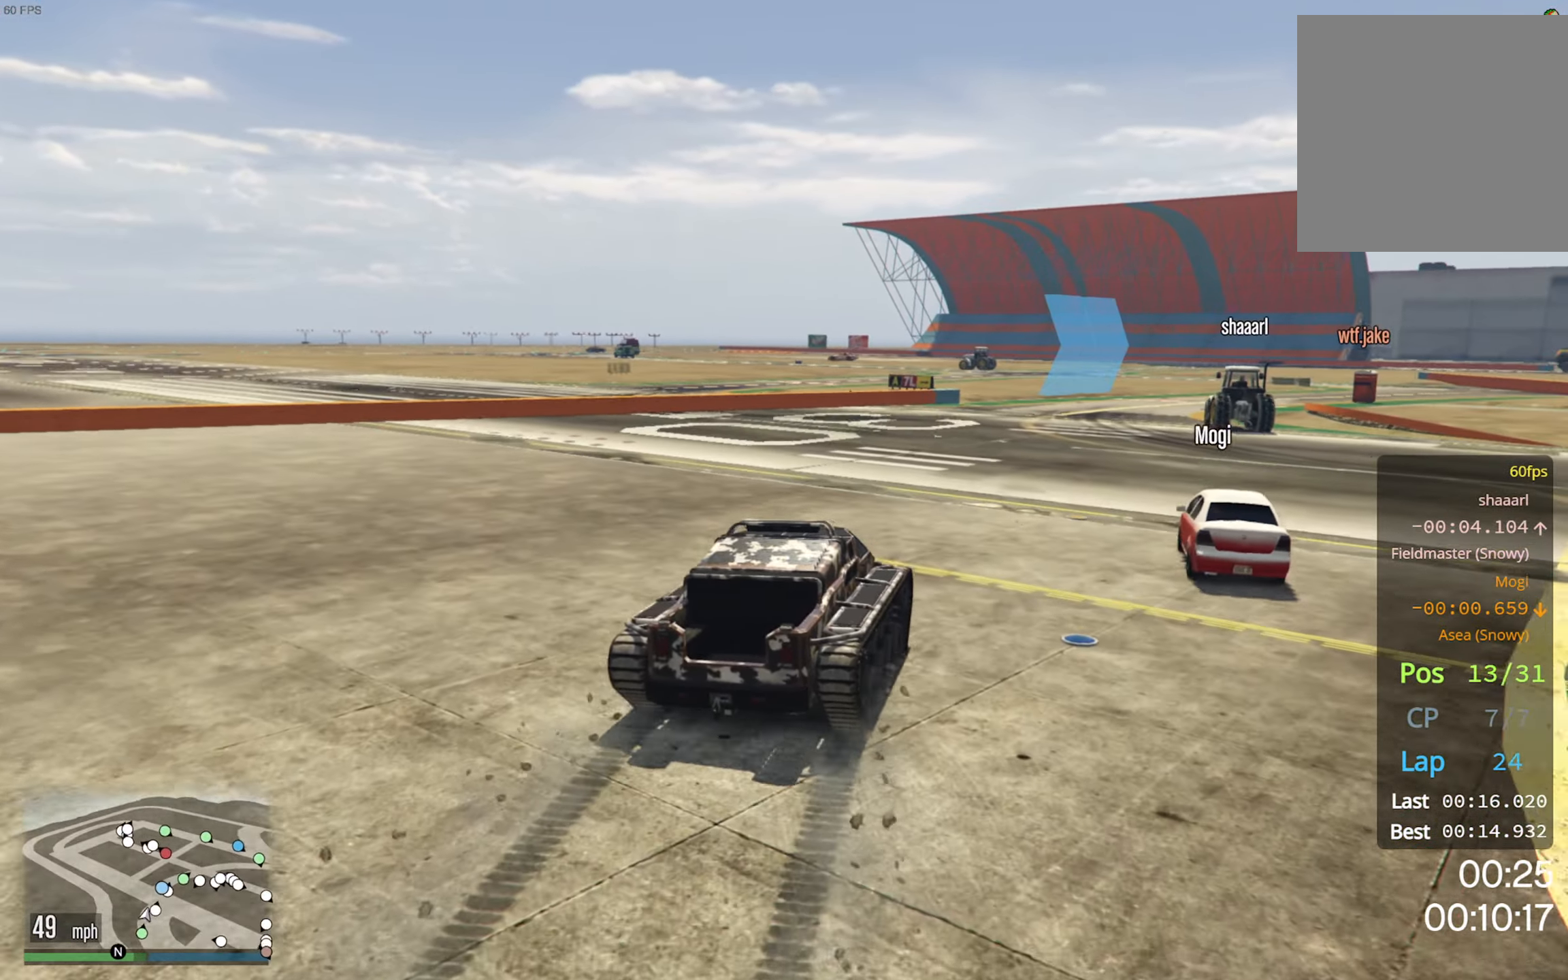
{"buttons": ["R2"], "left_stick": "down-right", "right_stick": "center", "events": [[234, "left_stick", "down-right"], [334, "left_stick", "center"], [450, "left_stick", "down-right"]]}
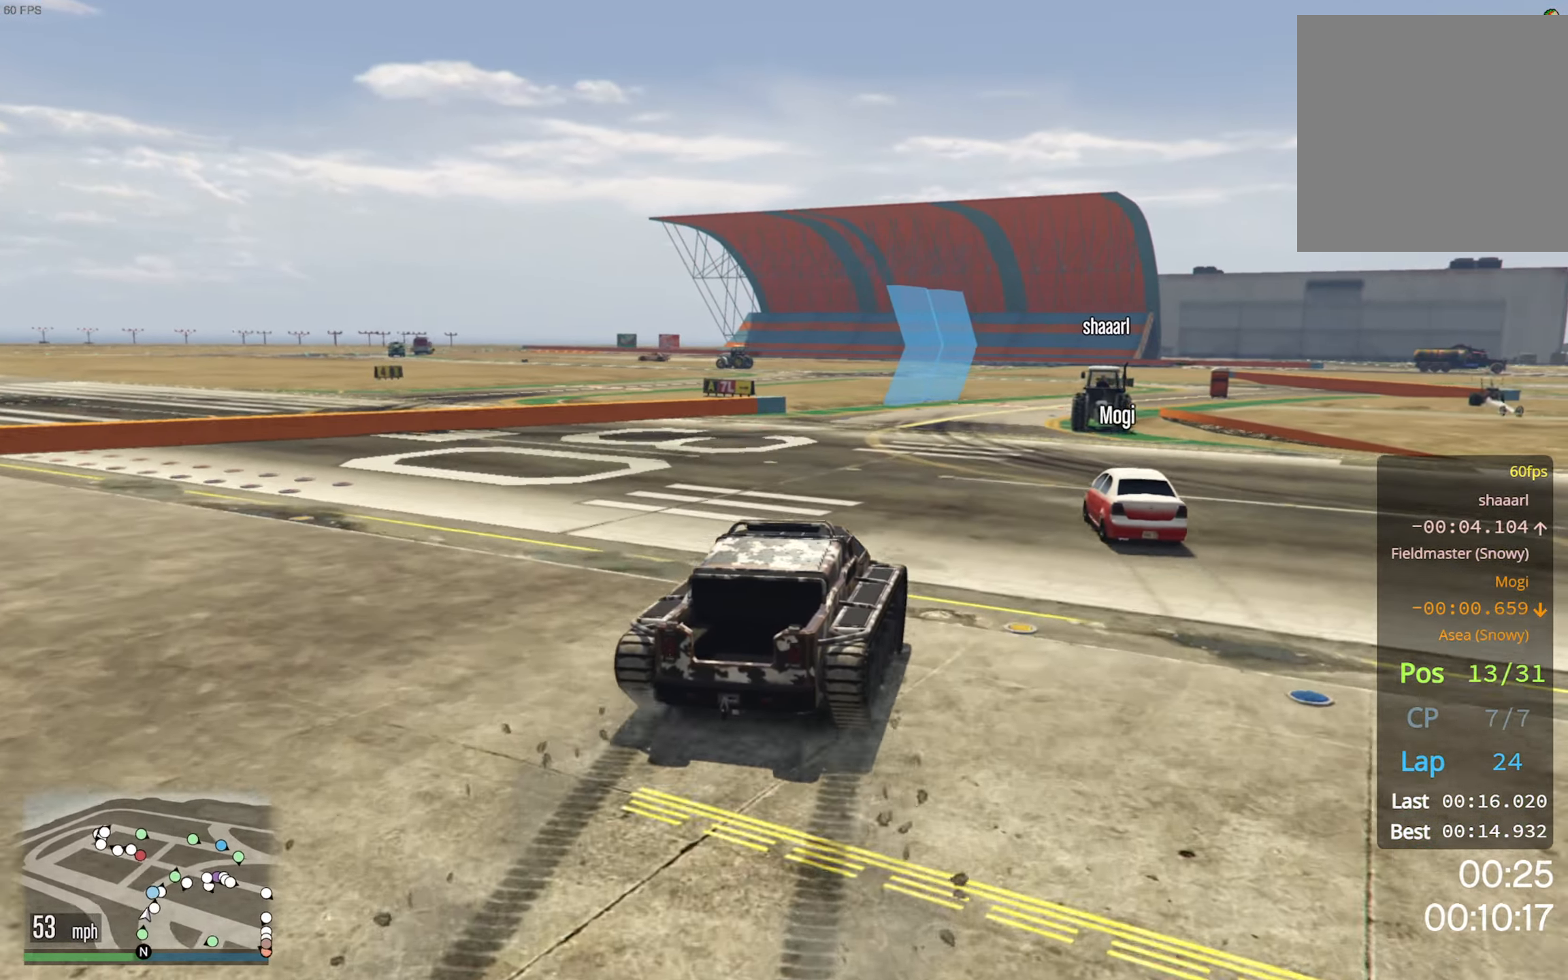
{"buttons": ["R2"], "left_stick": "center", "right_stick": "center", "events": [[67, "left_stick", "center"], [400, "left_stick", "down-right"], [500, "left_stick", "center"]]}
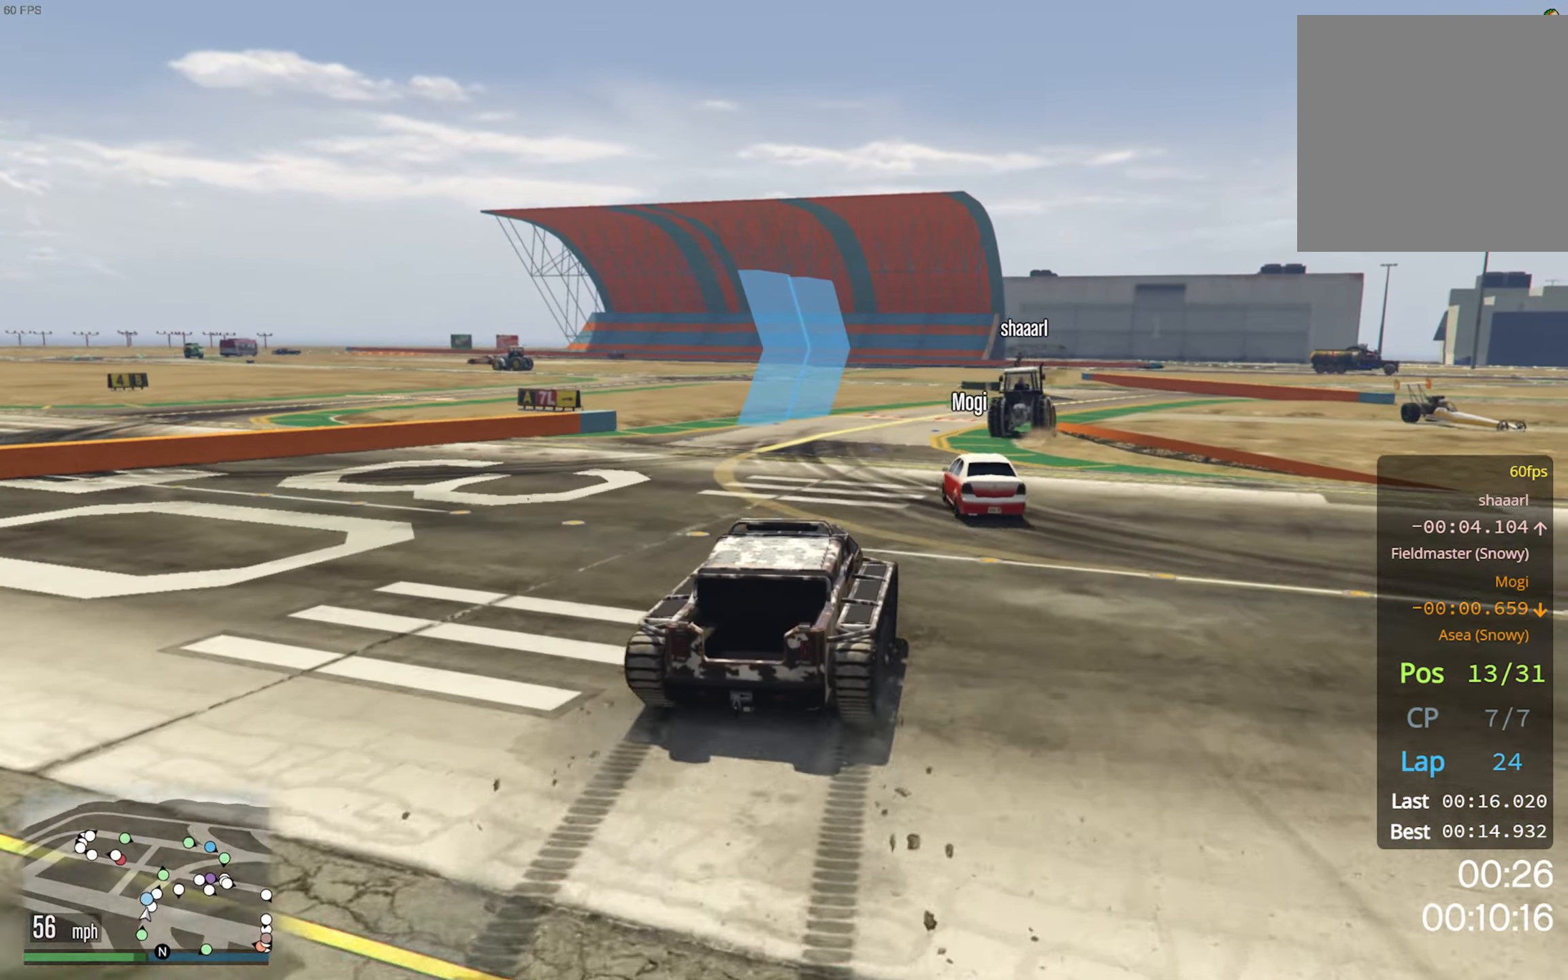
{"buttons": ["R2"], "left_stick": "center", "right_stick": "center", "events": [[250, "START", "down"], [350, "START", "up"]]}
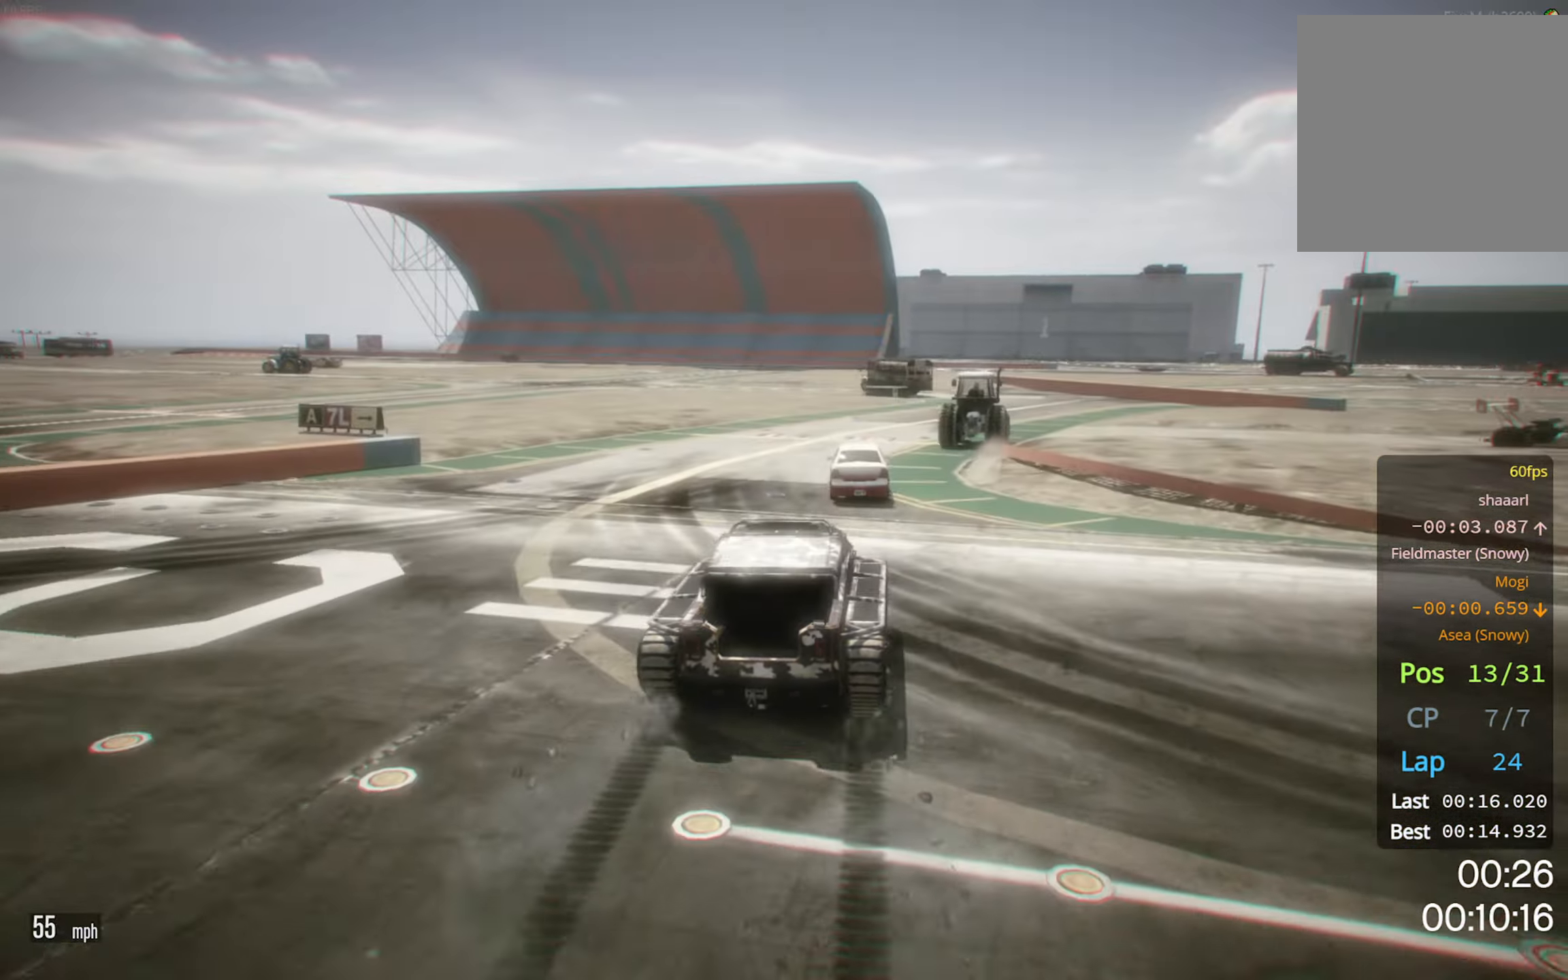
{"buttons": ["R2"], "left_stick": "center", "right_stick": "center", "events": [[300, "left_stick", "down-right"], [466, "left_stick", "center"]]}
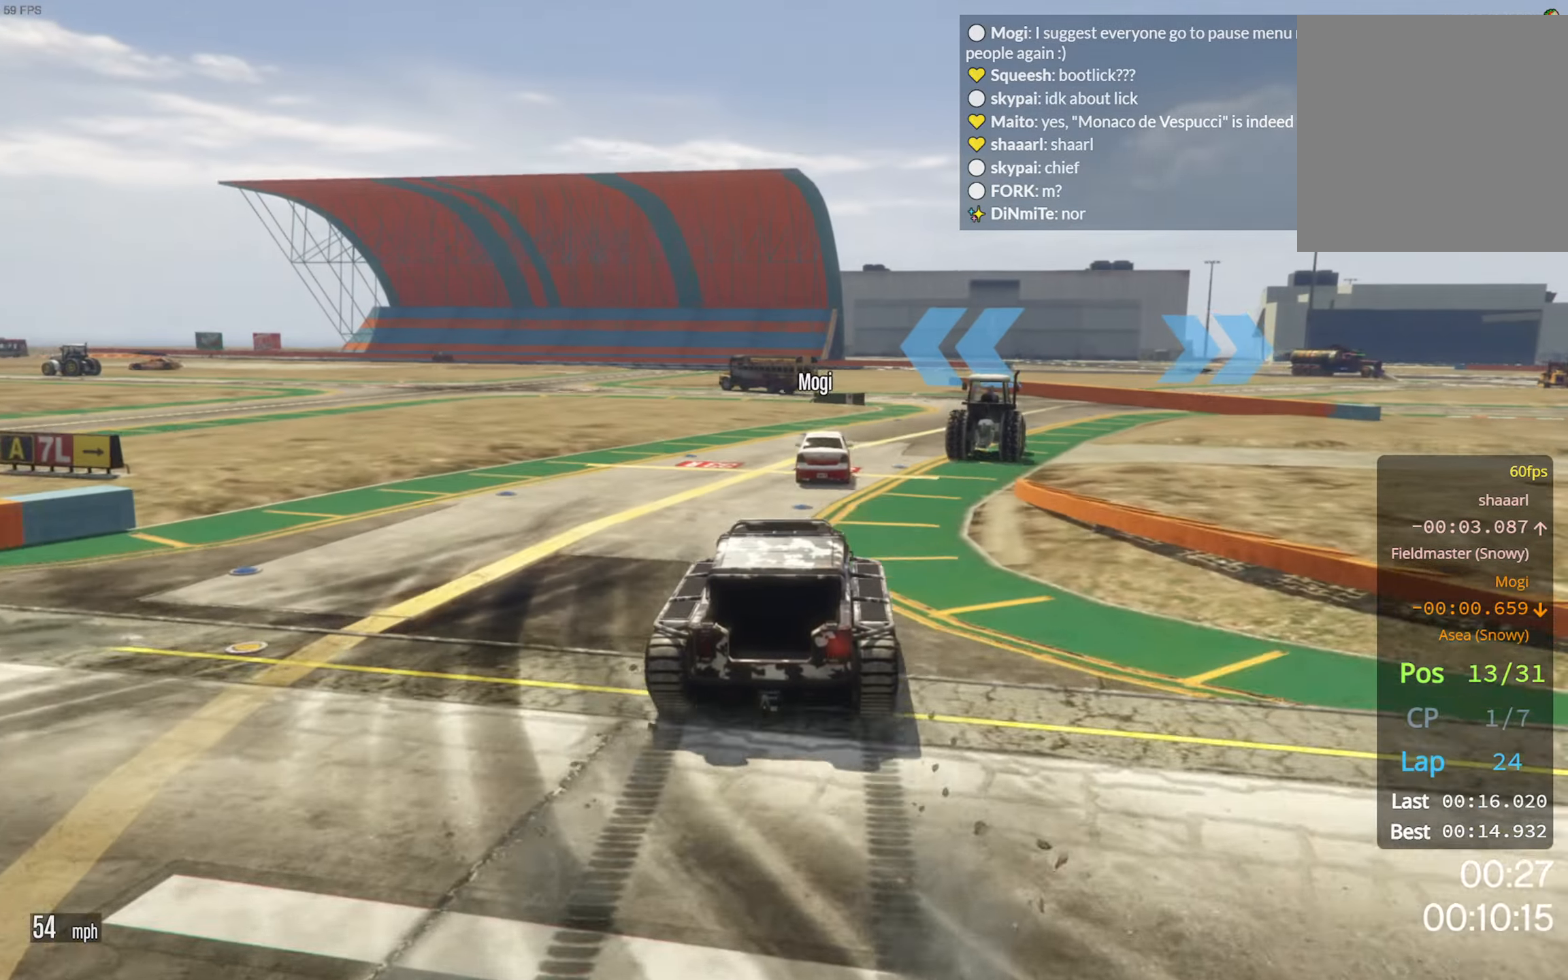
{"buttons": ["R2"], "left_stick": "down-right", "right_stick": "center", "events": [[133, "left_stick", "down-right"], [333, "left_stick", "center"], [483, "left_stick", "down-right"]]}